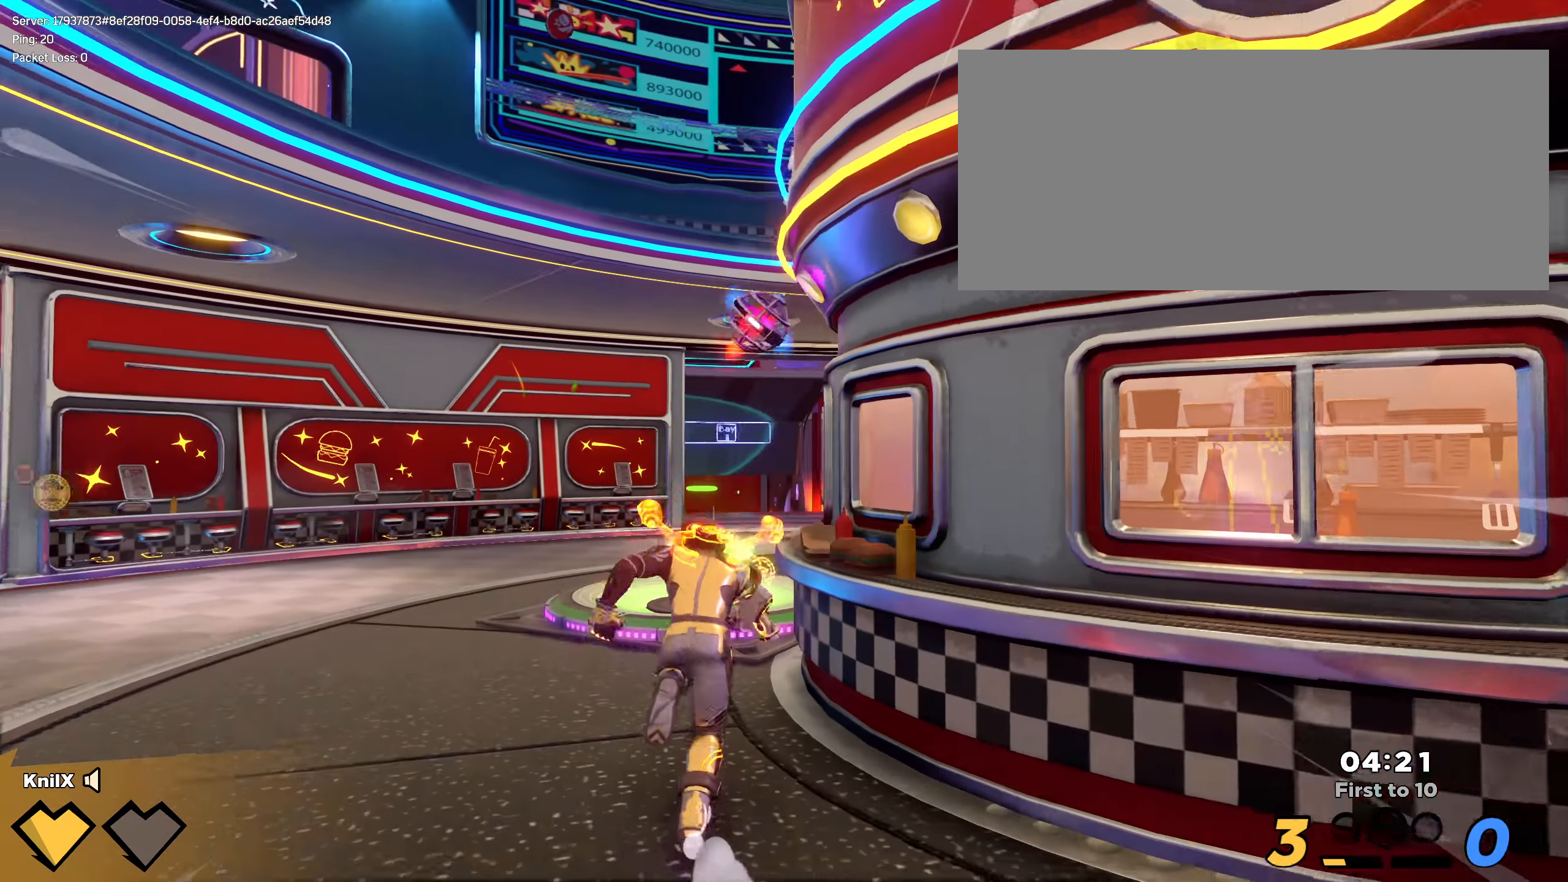
Gameplay with keyboard and mouse; each line is a JSON object with the keys and mouse buttons held at the frame after it. "events" lists presses ("down") and releases ("up") of "a", "alt", "ctrl", "d", "e", "f", "q", "r", "s", "shift", "space", "w", "mouse_left", "mouse_wheel", "mouse_right", "mouse_mb4" and "mouse_mb5" between this image and that frame as [ms after this image, input, new state], when the widget could be followed in between. "mouse_left", "mouse_wheel", "mouse_right", "mouse_mb4", "mouse_mb5" = the "left", "wheel", "right", "mb4", "mb5" buttons of the "mouse" list. No other keys are recorded. "wheel" means that the mouse wheel is clicked or scrolled. Mouse movement is not recorded.
{"keys": ["shift", "w"], "mouse": [], "events": []}
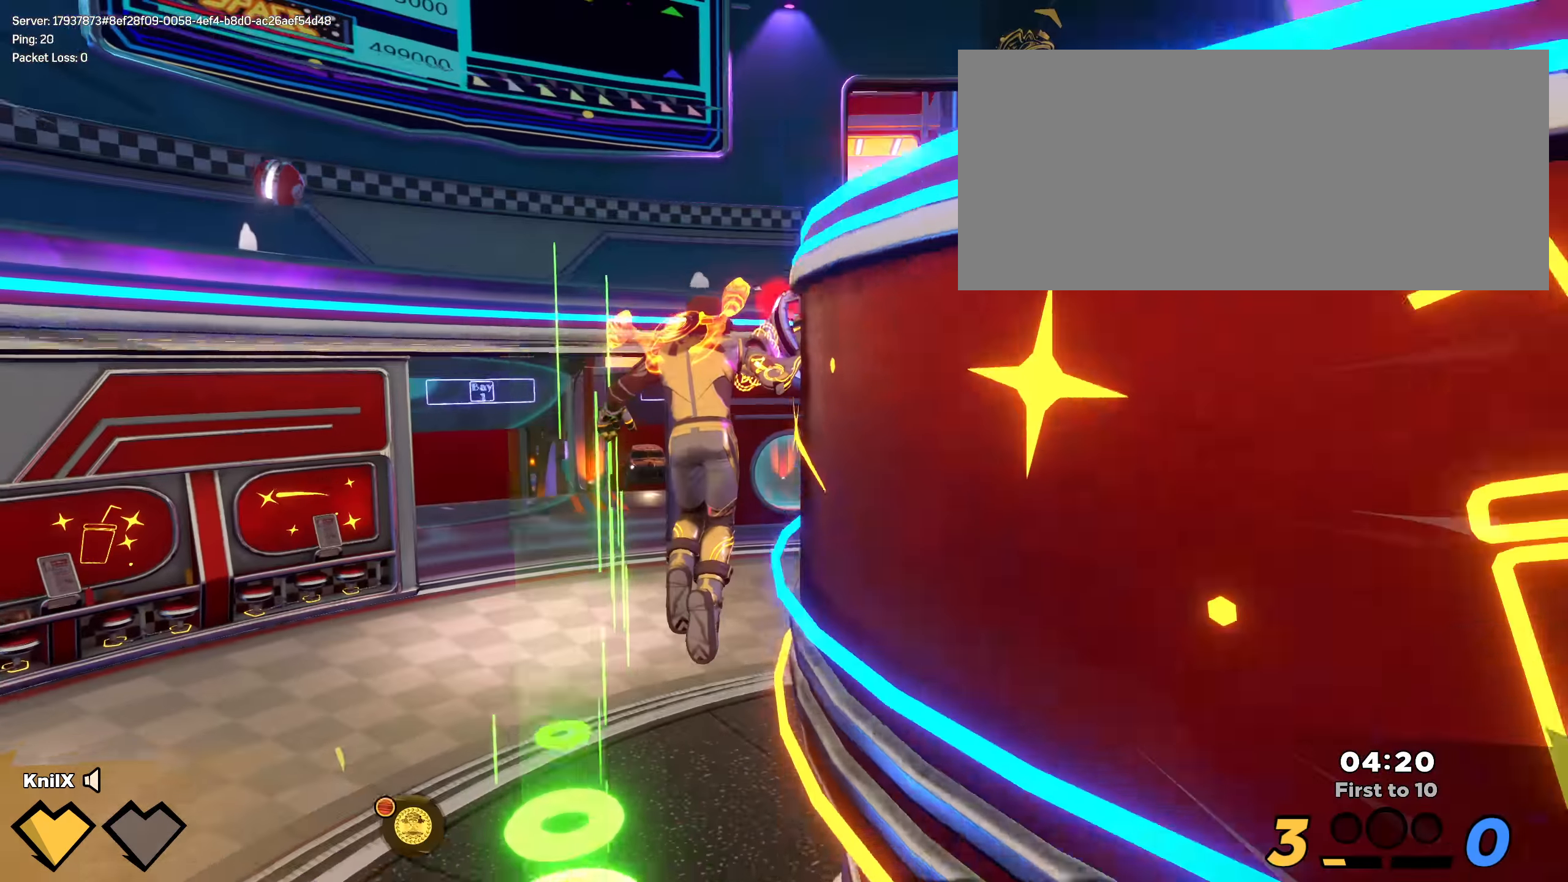
{"keys": ["shift", "w"], "mouse": [], "events": []}
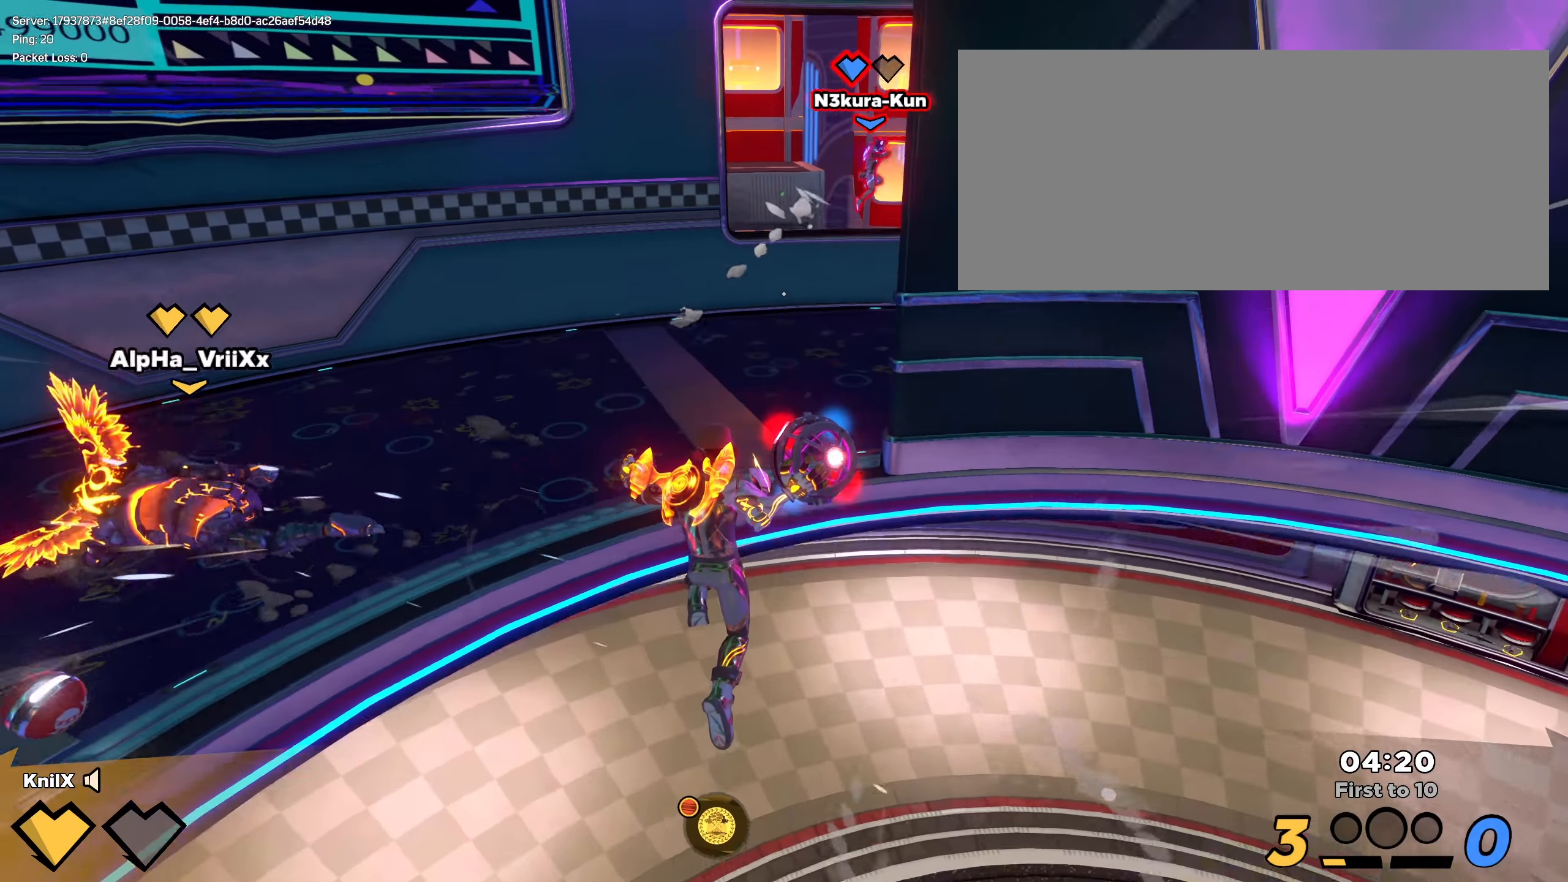
{"keys": ["q", "shift", "w"], "mouse": ["wheel"], "events": [[275, "mouse_left", "down"], [309, "q", "down"], [309, "space", "down"], [450, "mouse_left", "up"], [450, "space", "up"], [475, "mouse_wheel", "down"]]}
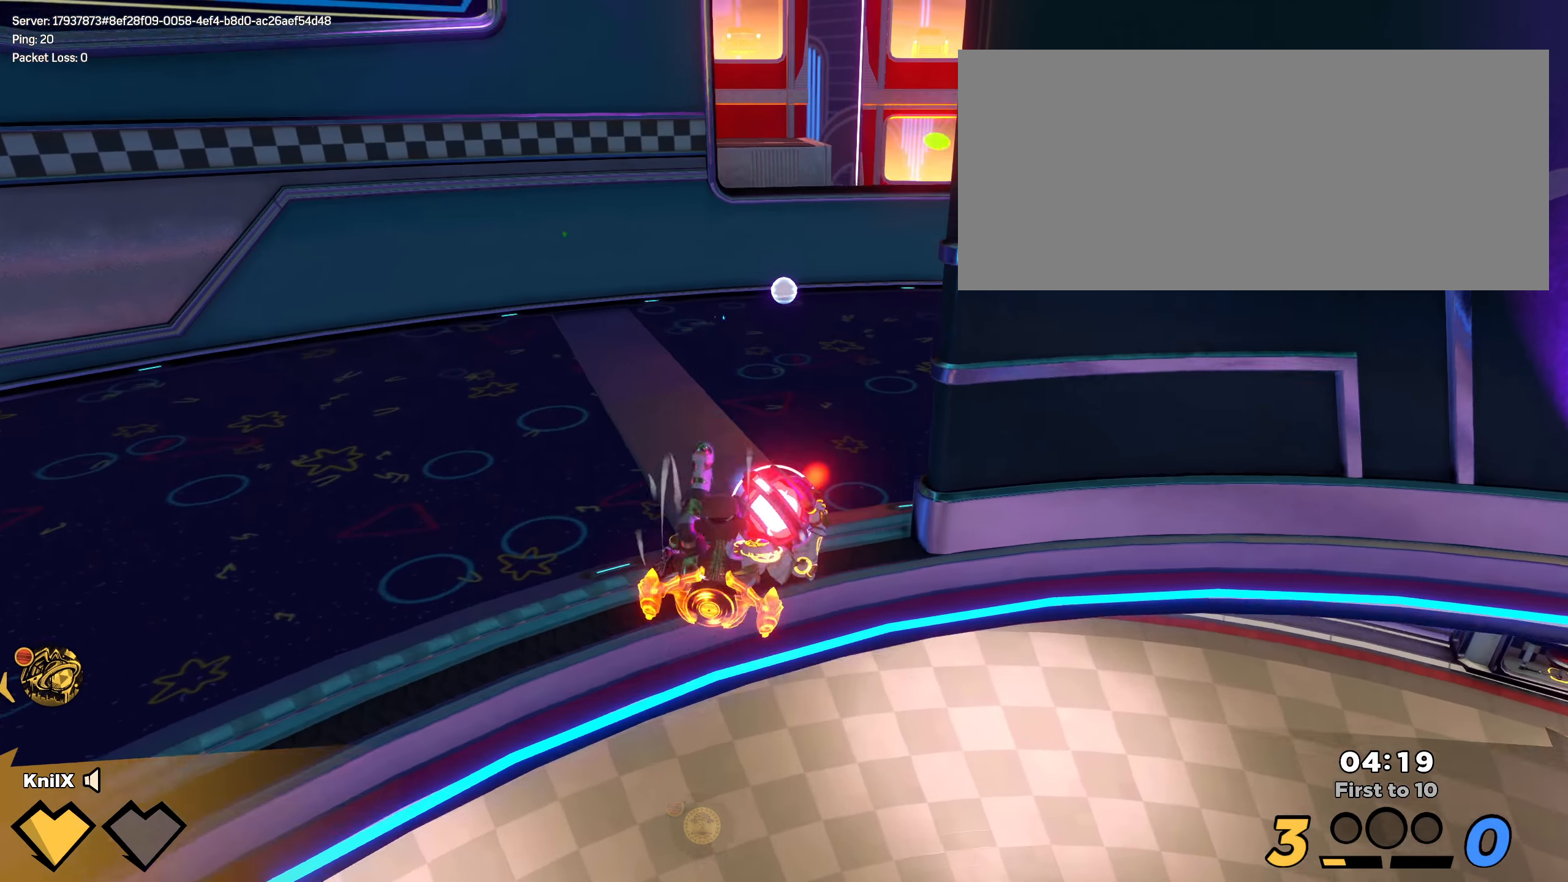
{"keys": ["shift", "w"], "mouse": [], "events": [[42, "q", "up"], [59, "shift", "up"], [92, "mouse_wheel", "up"], [200, "shift", "down"], [325, "q", "down"], [475, "q", "up"]]}
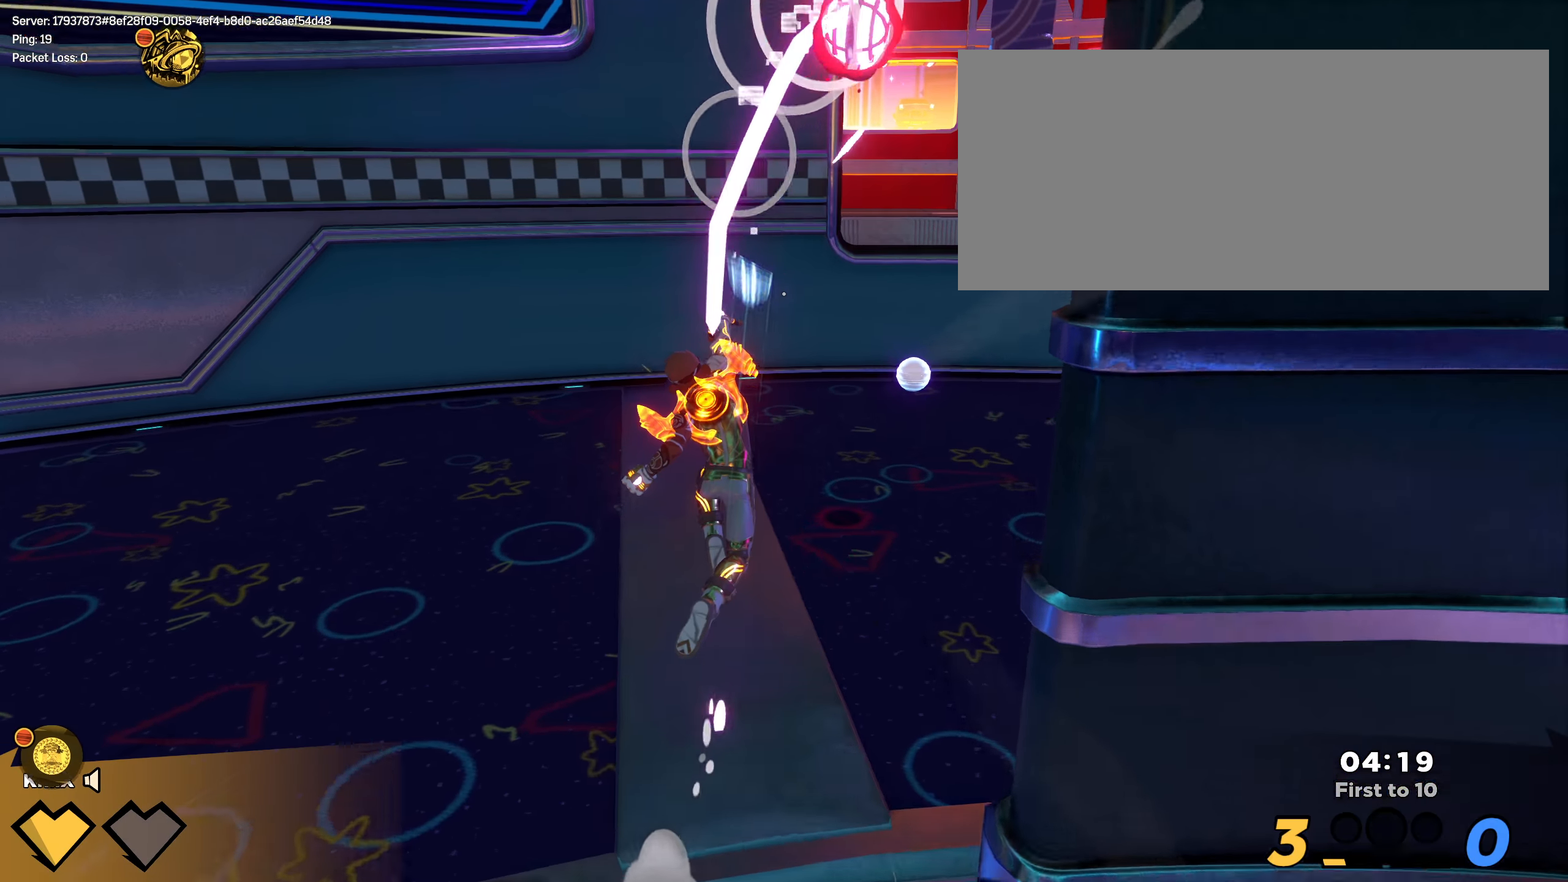
{"keys": ["shift", "w"], "mouse": [], "events": [[192, "d", "down"], [259, "shift", "up"], [300, "alt", "down"], [334, "d", "up"], [350, "shift", "down"], [450, "alt", "up"]]}
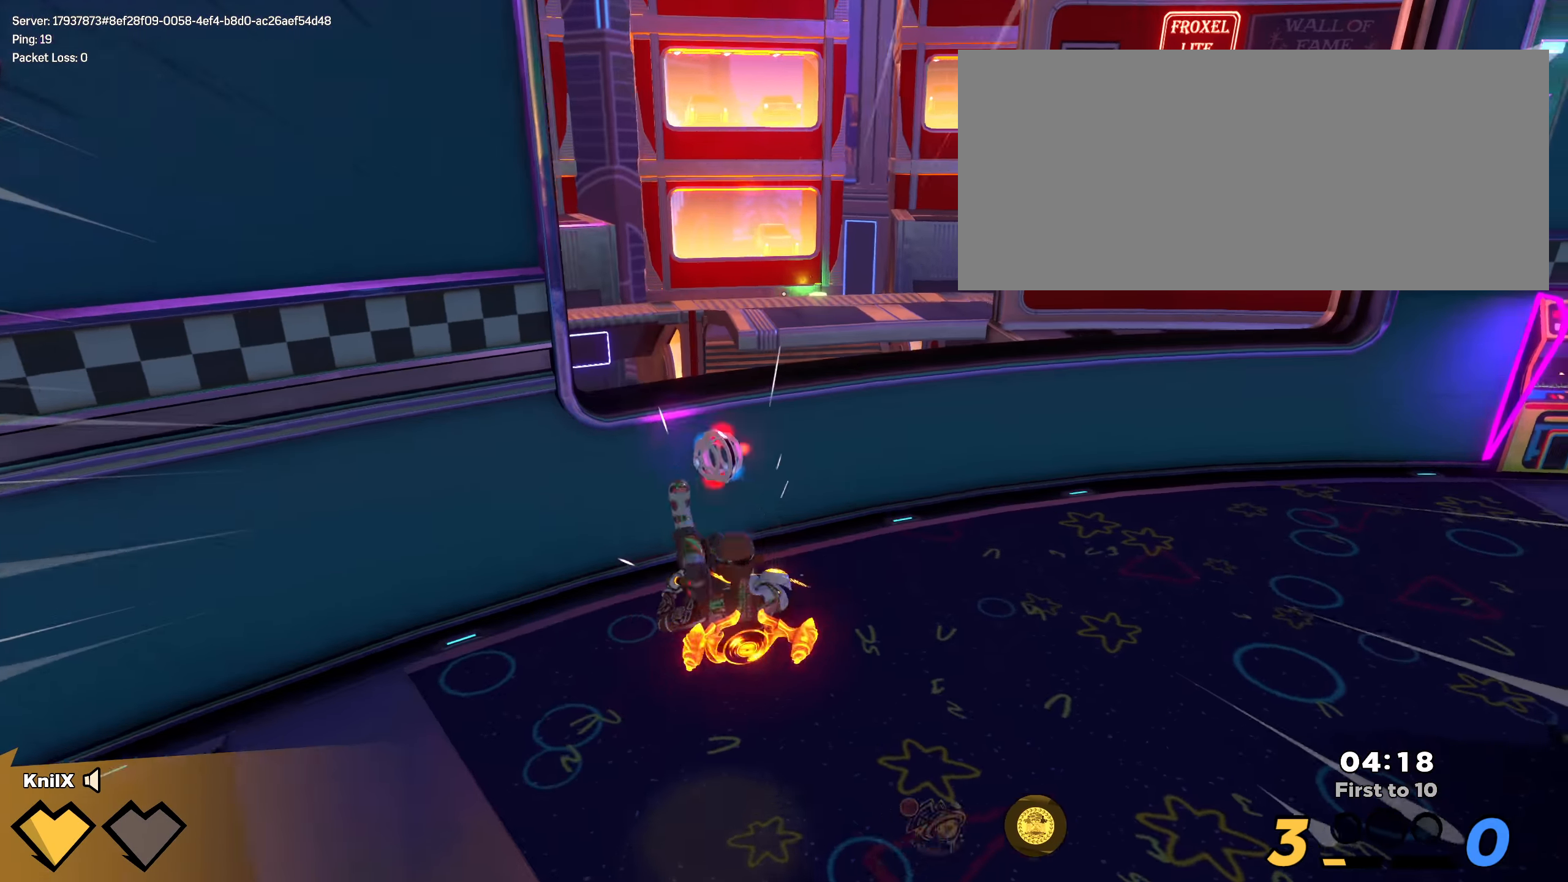
{"keys": ["a", "shift", "space"], "mouse": [], "events": [[300, "a", "down"], [367, "w", "up"], [400, "s", "down"], [425, "a", "up"], [467, "a", "down"], [475, "space", "down"], [492, "s", "up"]]}
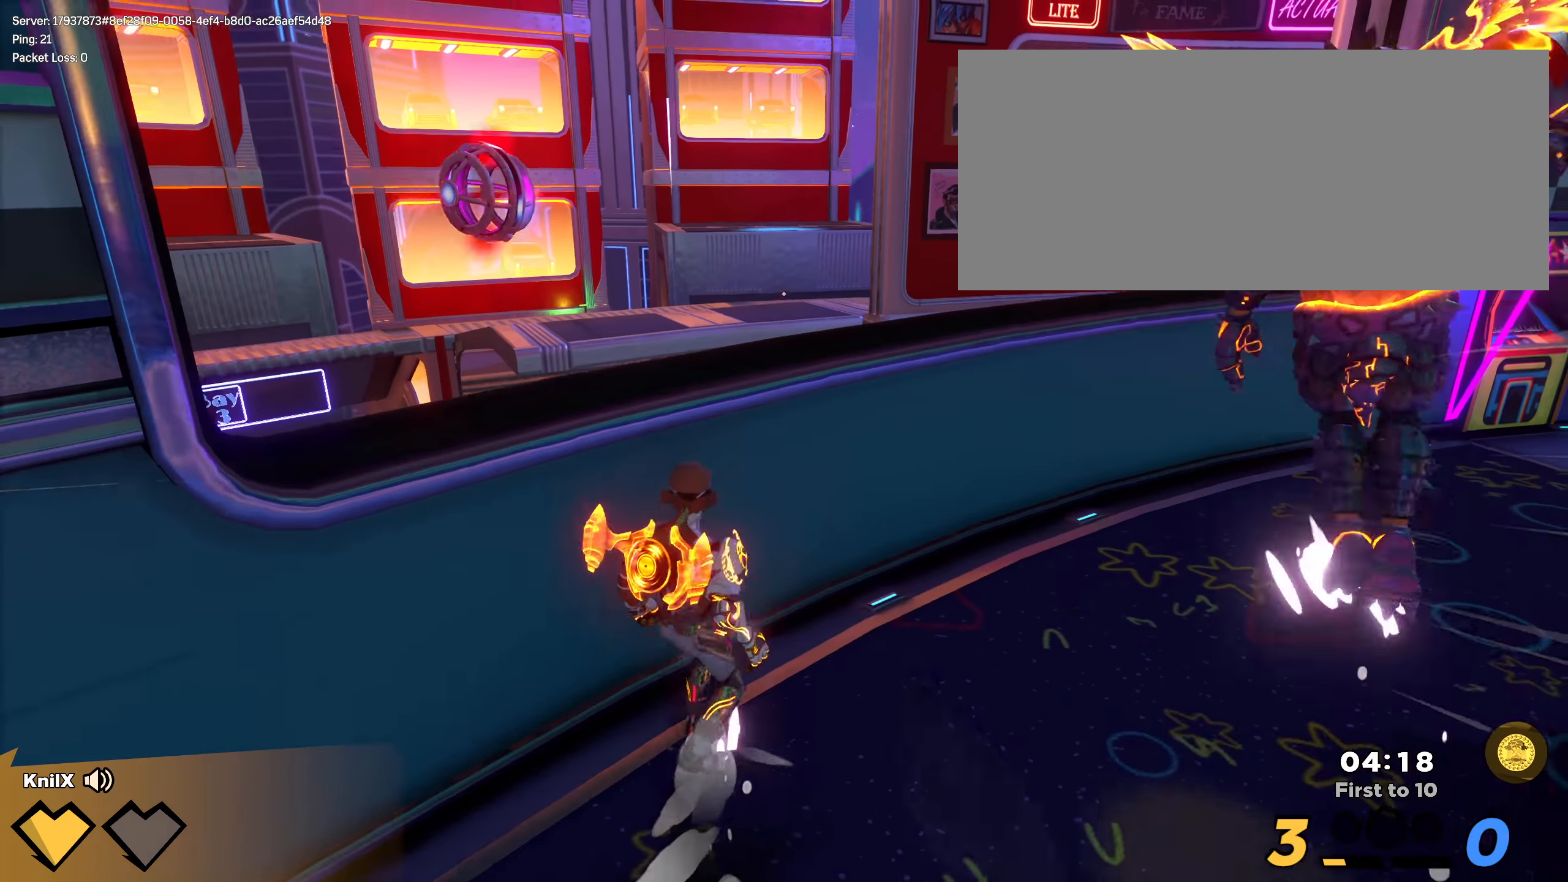
{"keys": ["shift", "w"], "mouse": [], "events": [[25, "w", "down"], [100, "space", "up"], [167, "a", "up"]]}
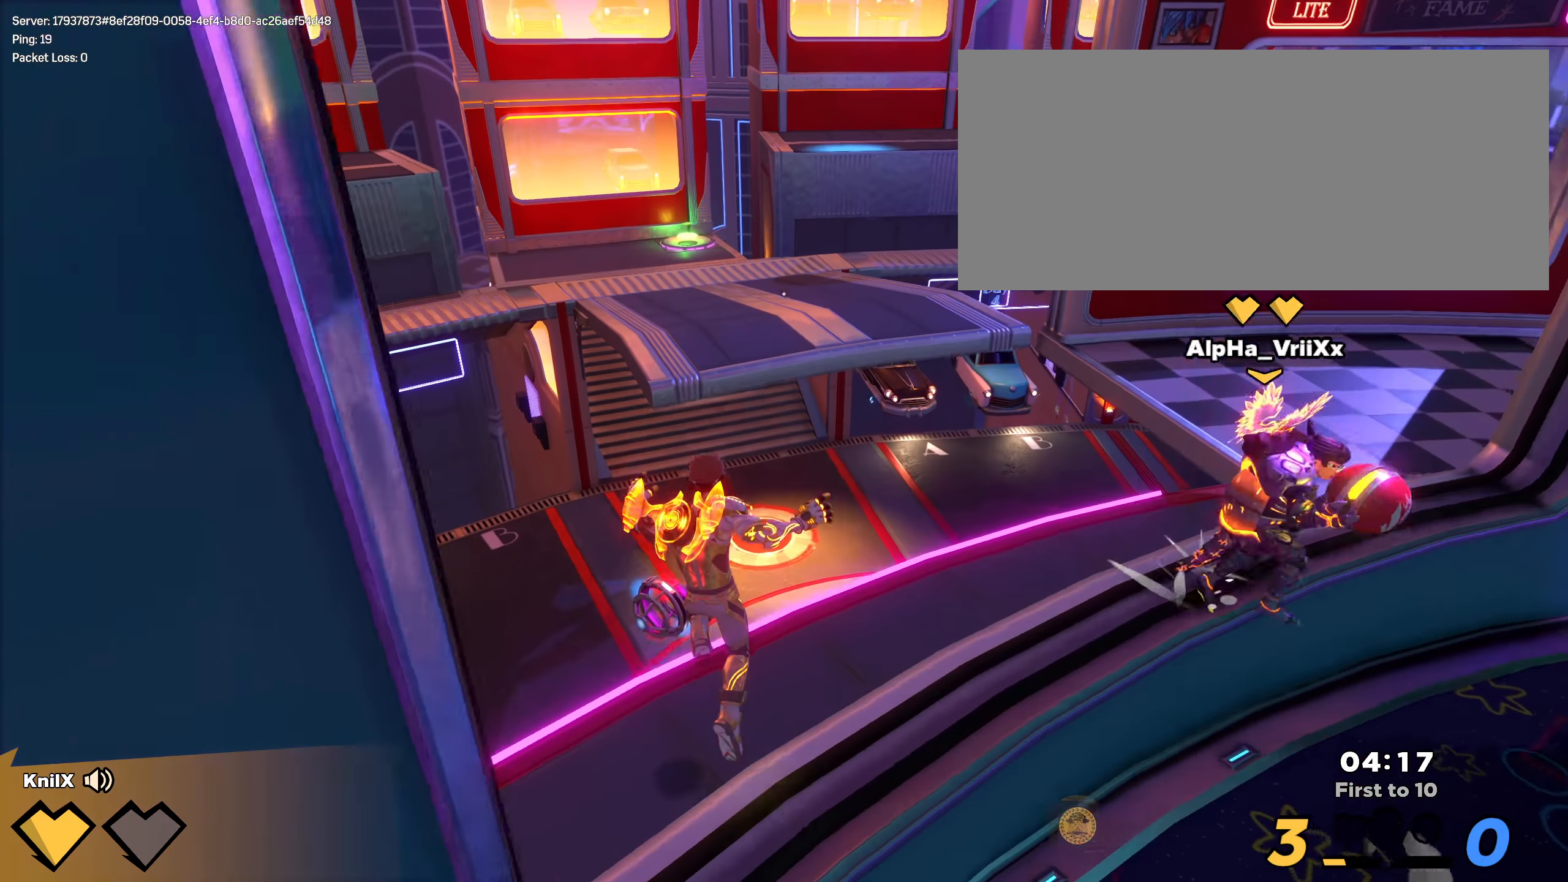
{"keys": ["q", "shift", "space", "w"], "mouse": []}
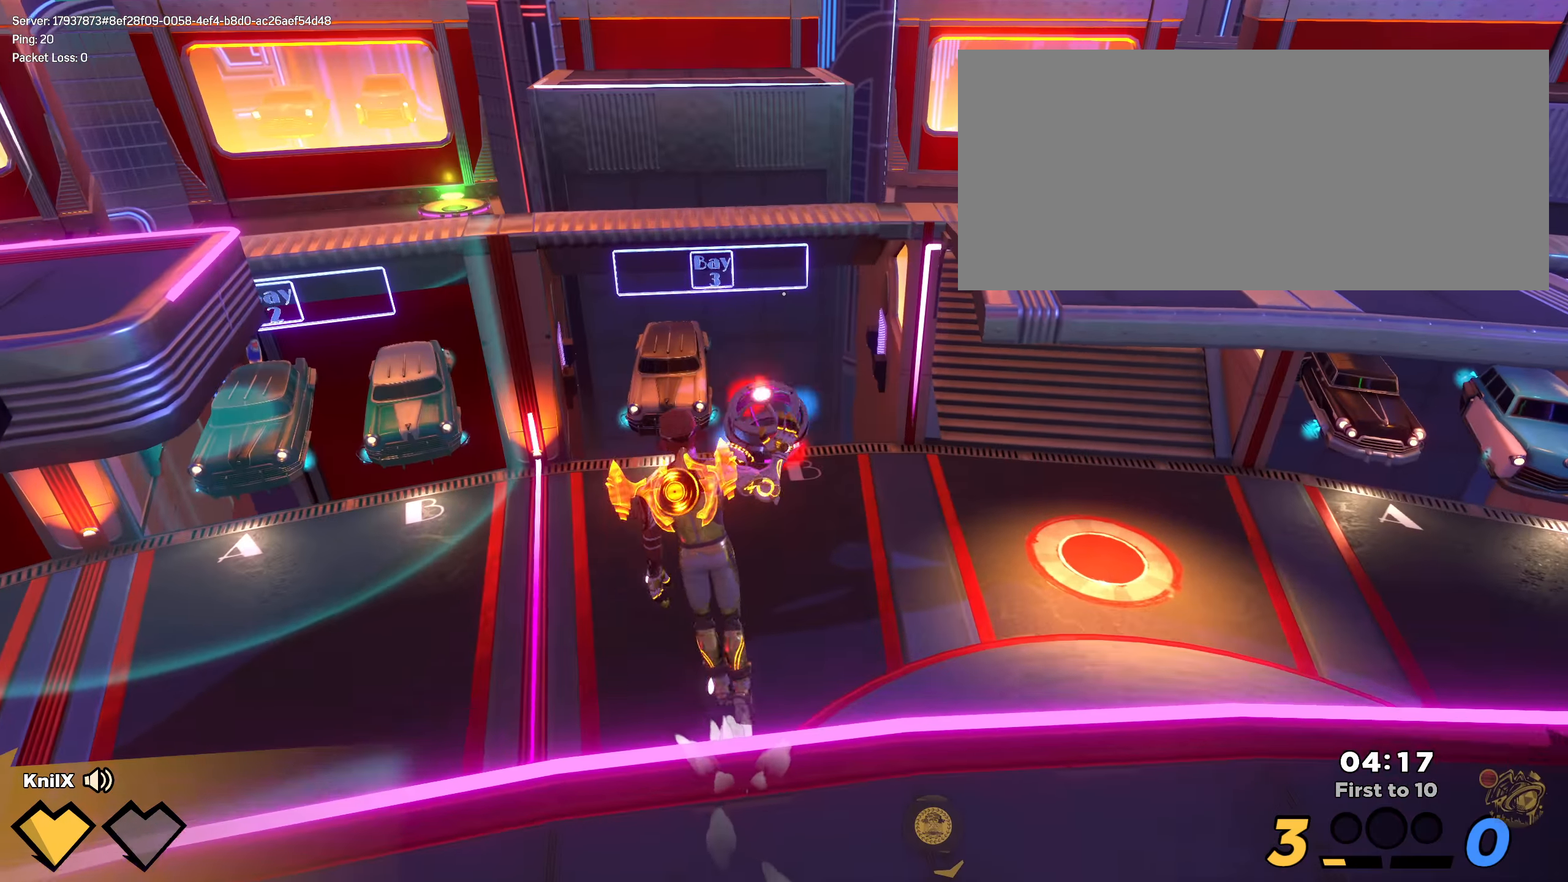
{"keys": ["q", "shift"], "mouse": [], "events": [[59, "mouse_wheel", "down"], [84, "space", "up"], [134, "q", "up"], [159, "mouse_wheel", "up"], [167, "shift", "up"], [234, "a", "down"], [300, "a", "up"], [300, "w", "up"], [434, "q", "down"], [475, "shift", "down"]]}
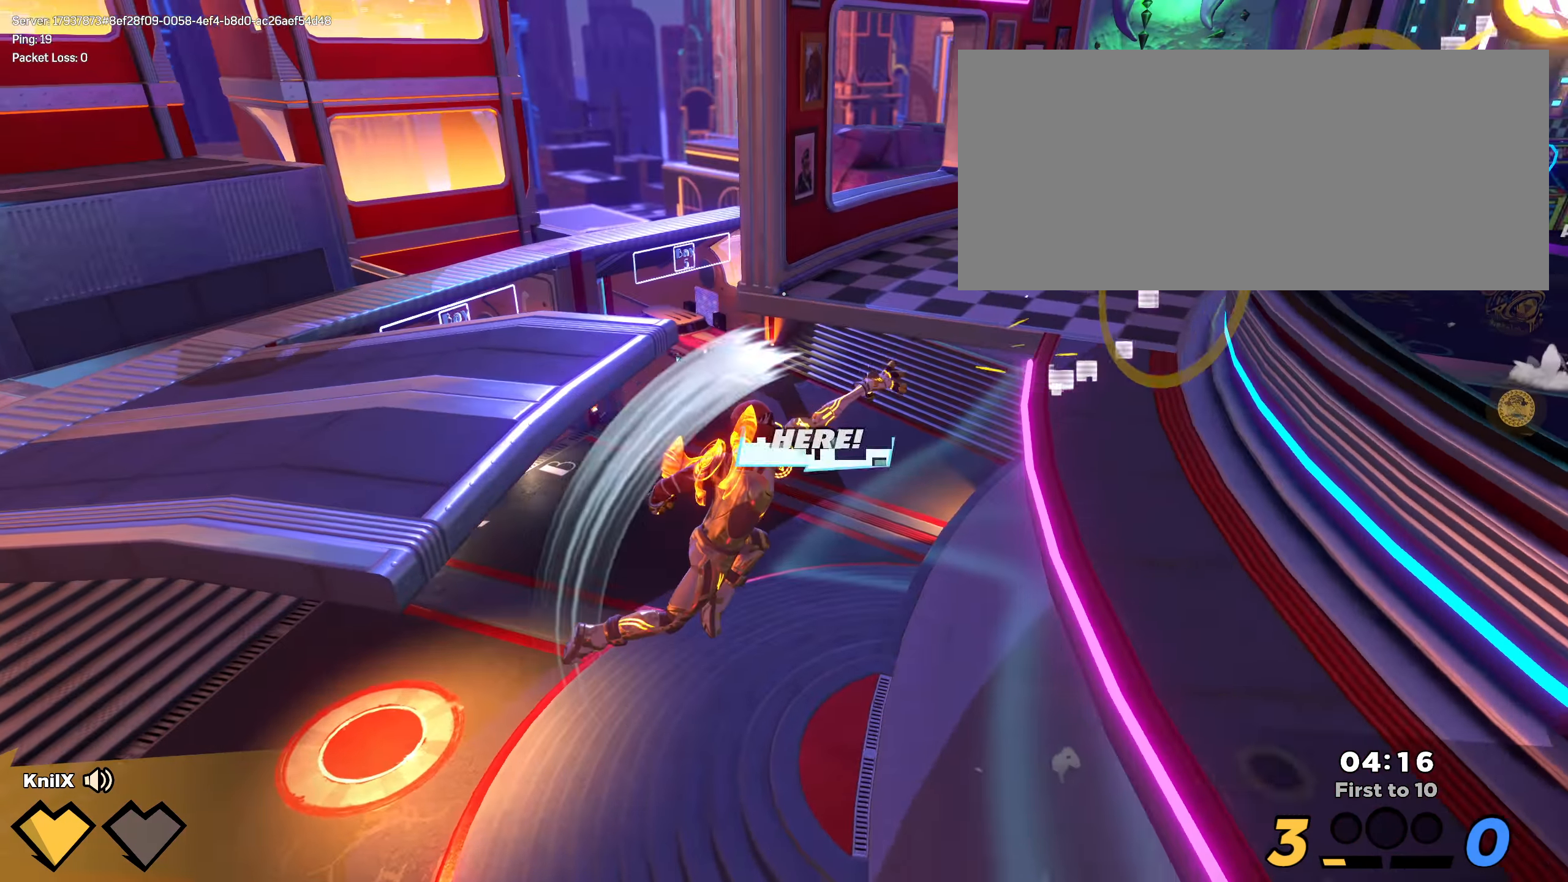
{"keys": ["d", "q", "shift", "w"], "mouse": [], "events": [[9, "w", "down"], [84, "q", "up"], [300, "d", "down"], [309, "space", "down"], [384, "q", "down"], [467, "space", "up"]]}
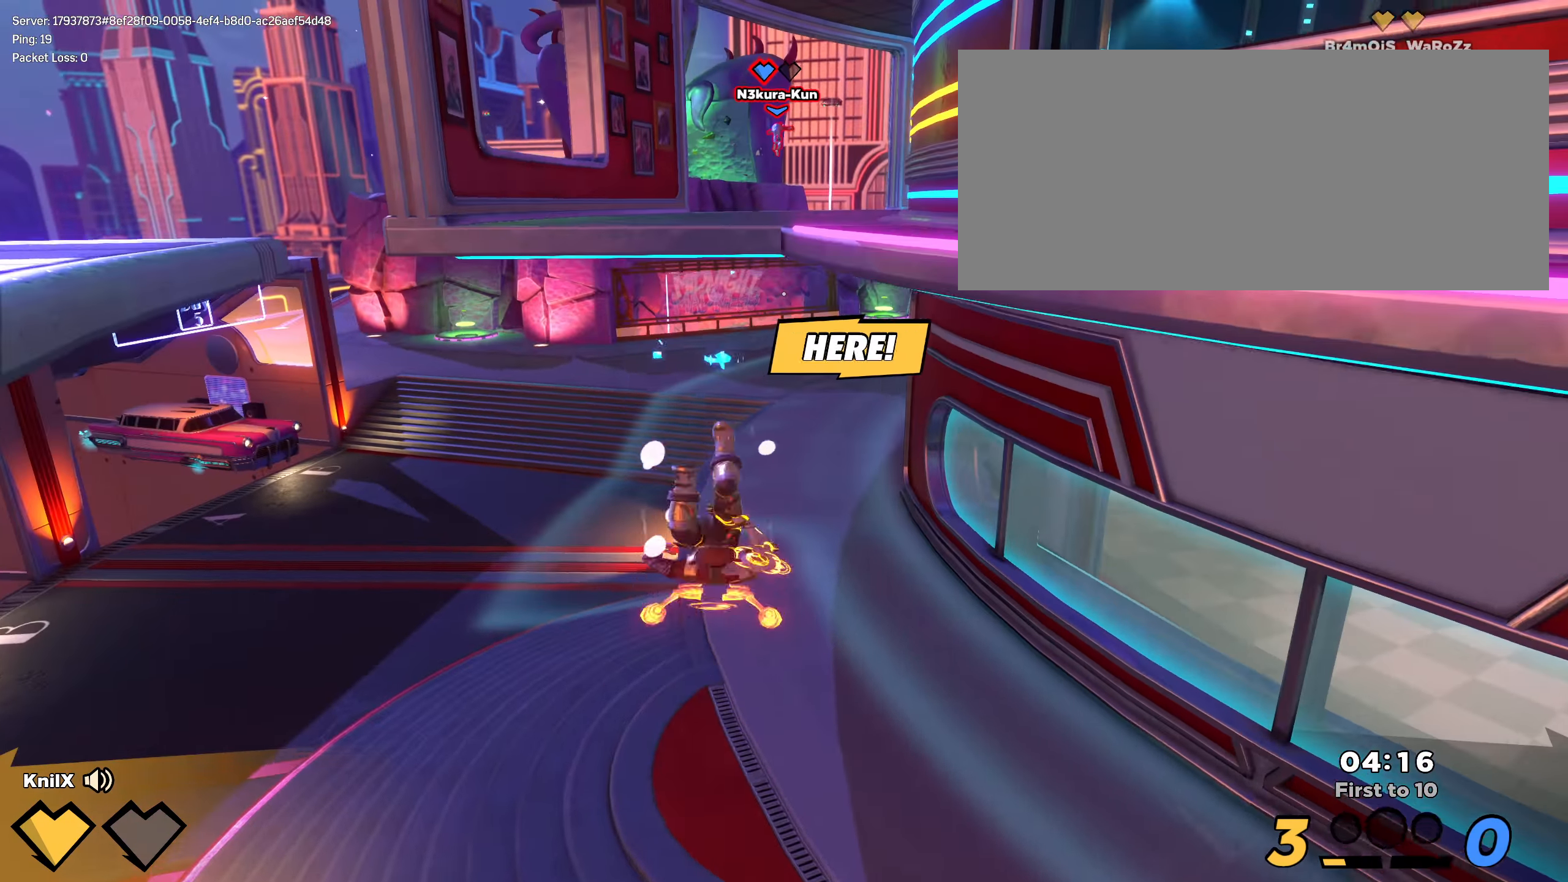
{"keys": ["a", "shift", "w"], "mouse": [], "events": [[25, "q", "up"], [84, "q", "down"], [142, "d", "up"], [200, "q", "up"], [234, "a", "down"], [300, "d", "down"], [367, "d", "up"], [392, "shift", "up"], [492, "shift", "down"]]}
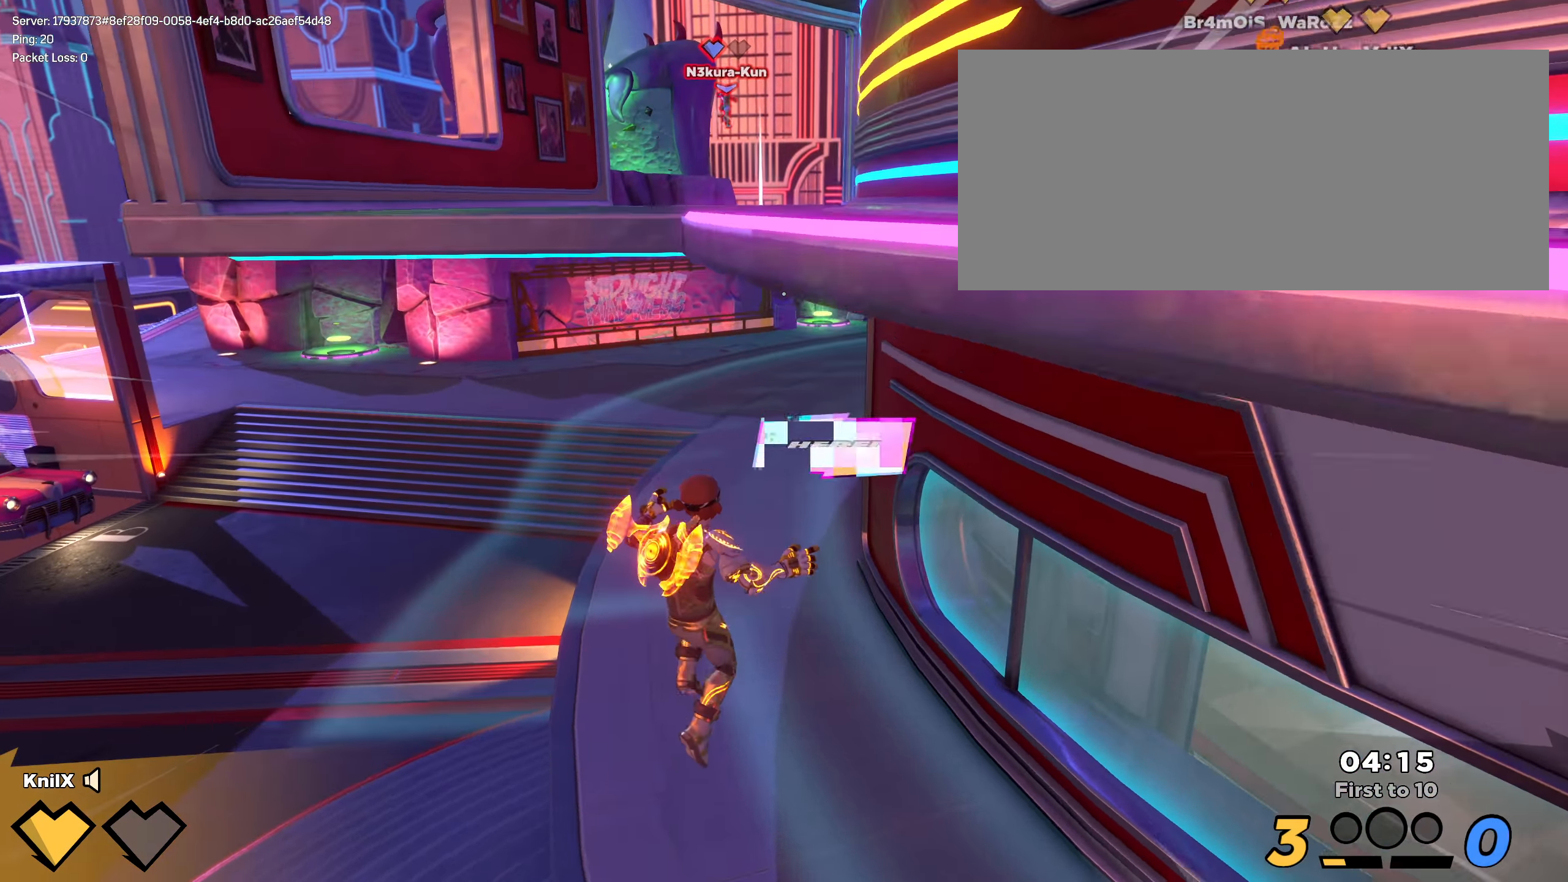
{"keys": ["shift", "w"], "mouse": [], "events": [[400, "a", "up"]]}
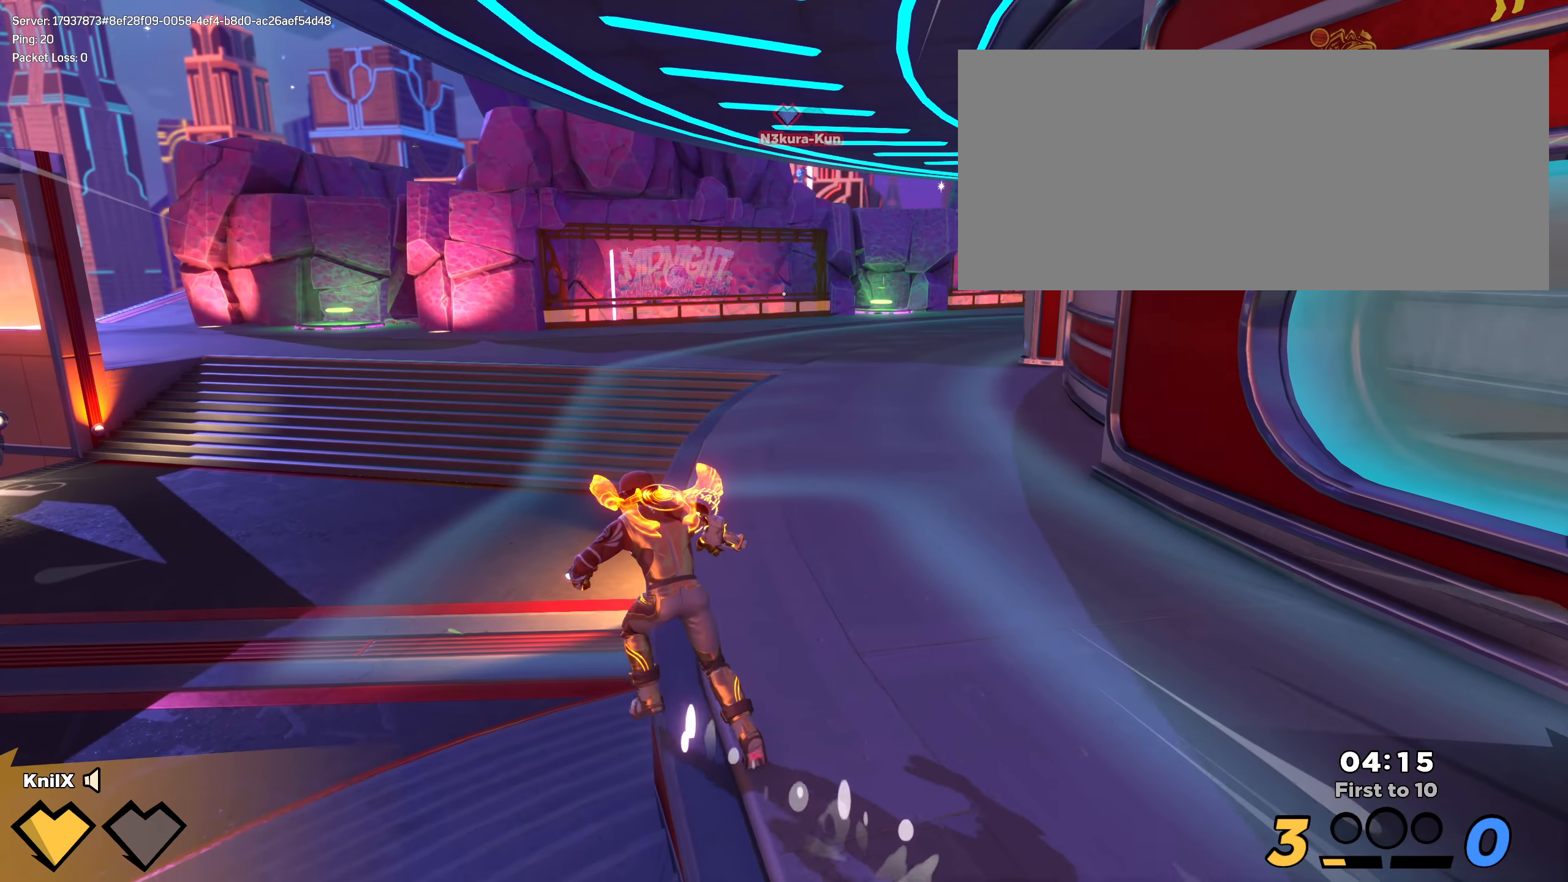
{"keys": ["shift", "w"], "mouse": [], "events": [[8, "shift", "up"], [91, "shift", "down"], [275, "d", "down"], [341, "d", "up"]]}
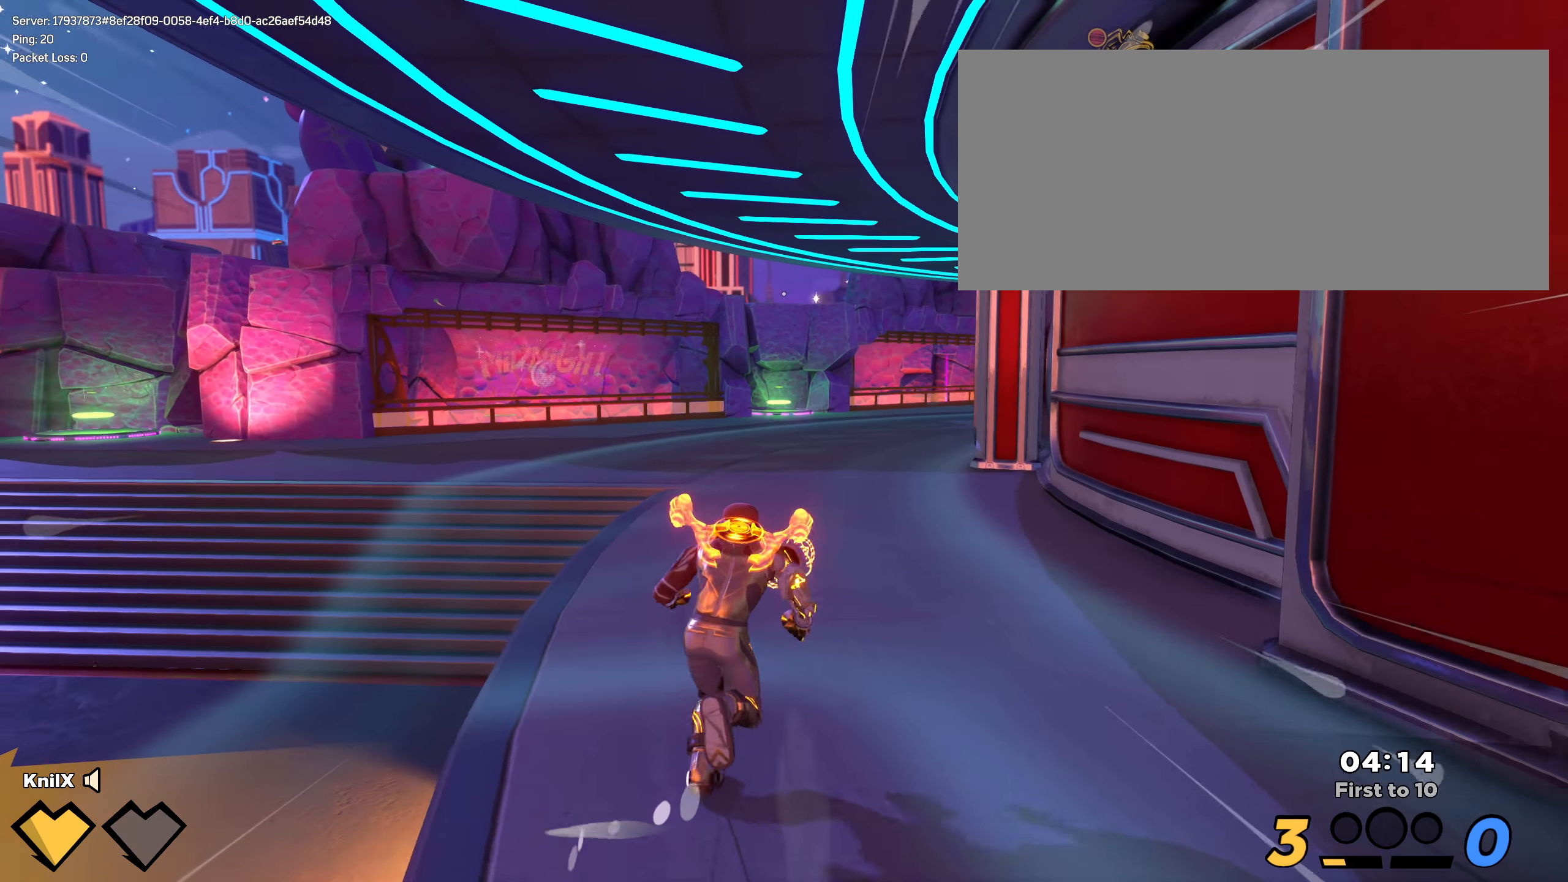
{"keys": ["shift", "space", "w"], "mouse": [], "events": [[166, "d", "down"], [416, "space", "down"], [500, "d", "up"]]}
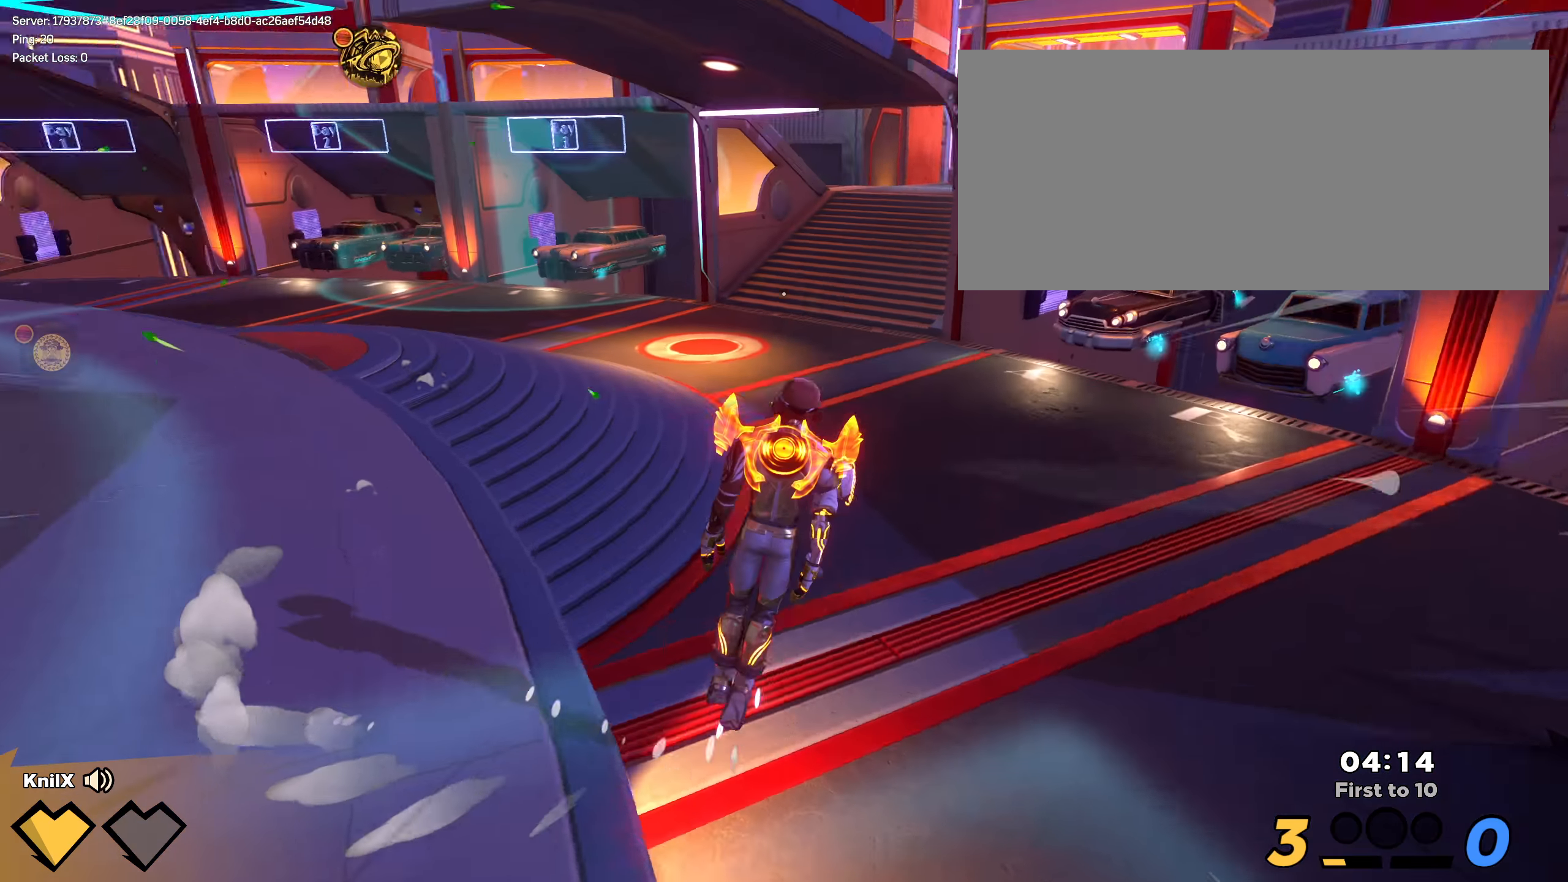
{"keys": ["shift", "w"], "mouse": [], "events": [[58, "space", "up"], [266, "q", "down"], [383, "q", "up"]]}
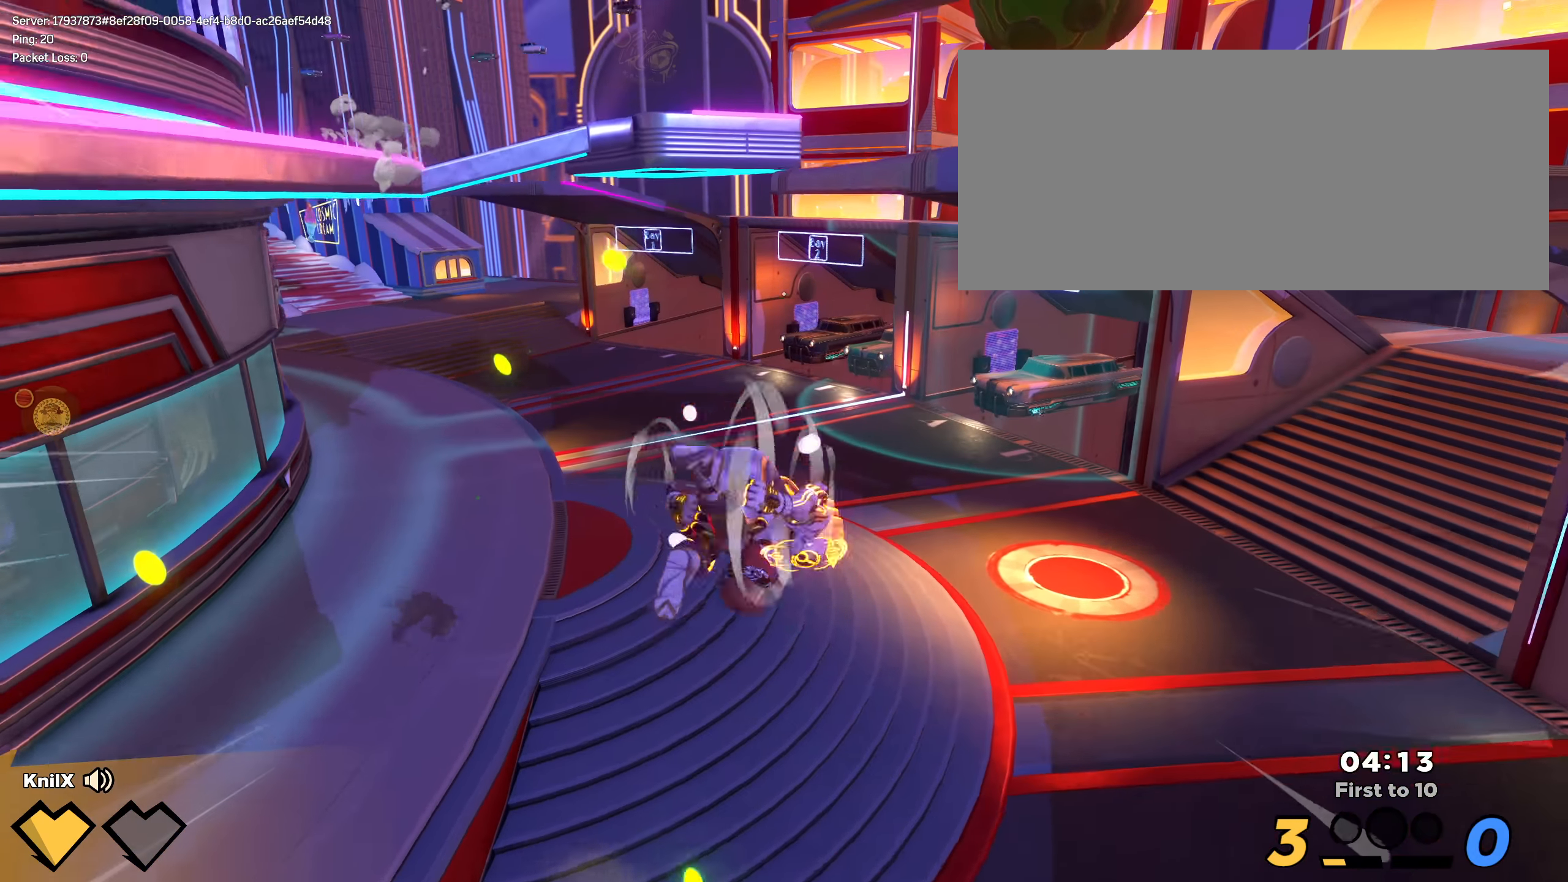
{"keys": ["a", "shift", "w"], "mouse": [], "events": [[91, "shift", "up"], [141, "a", "down"], [250, "f", "down"], [275, "shift", "down"], [333, "a", "up"], [341, "f", "up"], [491, "a", "down"]]}
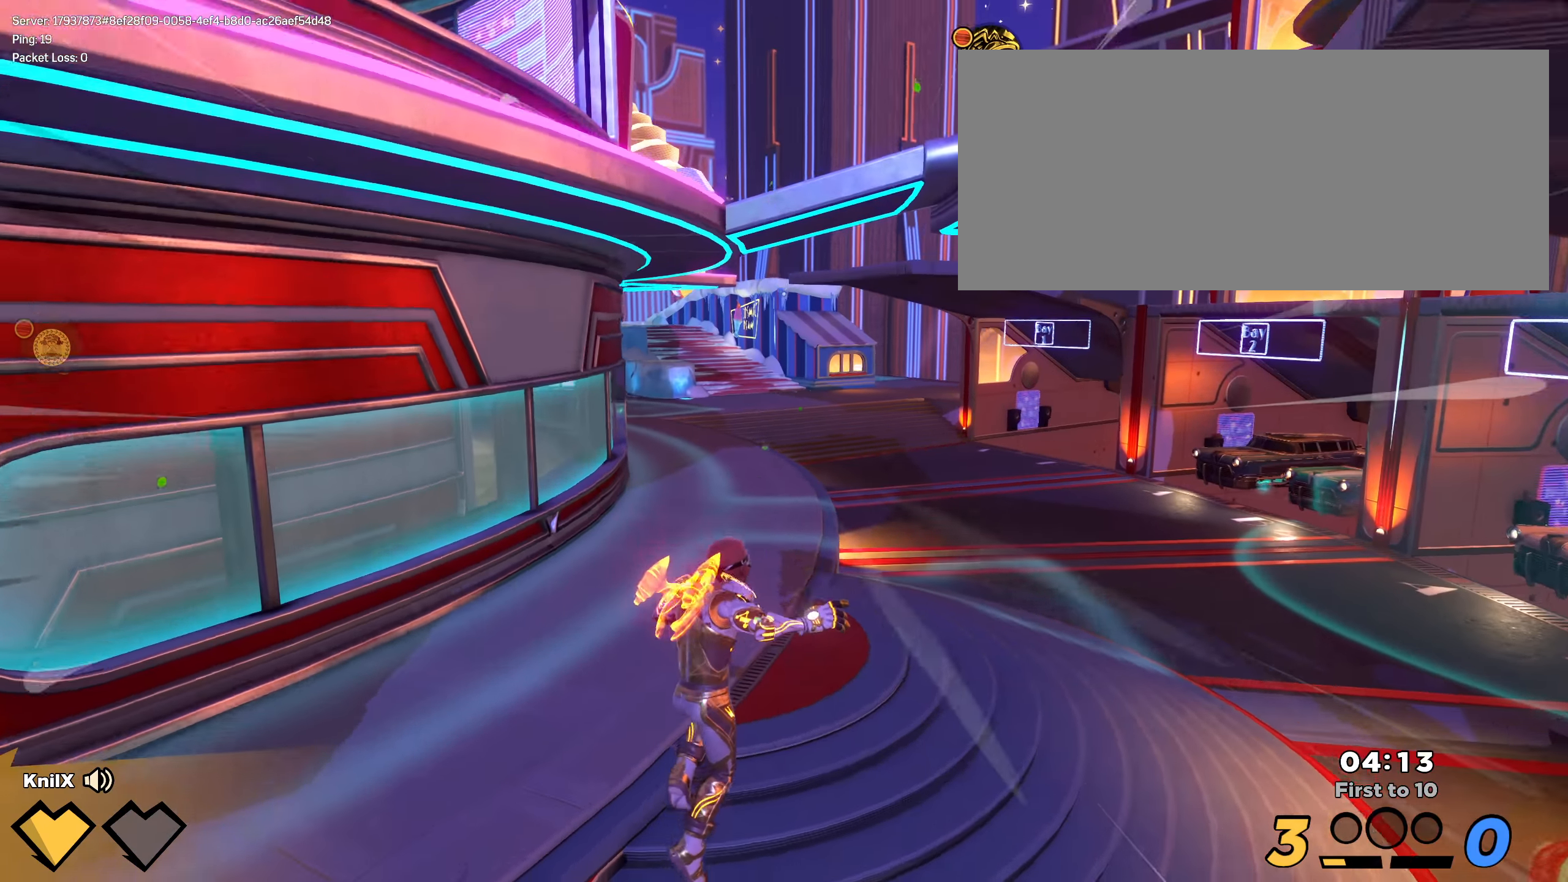
{"keys": ["shift", "w"], "mouse": [], "events": [[33, "a", "up"], [41, "shift", "up"], [41, "w", "up"], [150, "a", "down"], [150, "shift", "down"], [150, "w", "down"], [275, "a", "up"]]}
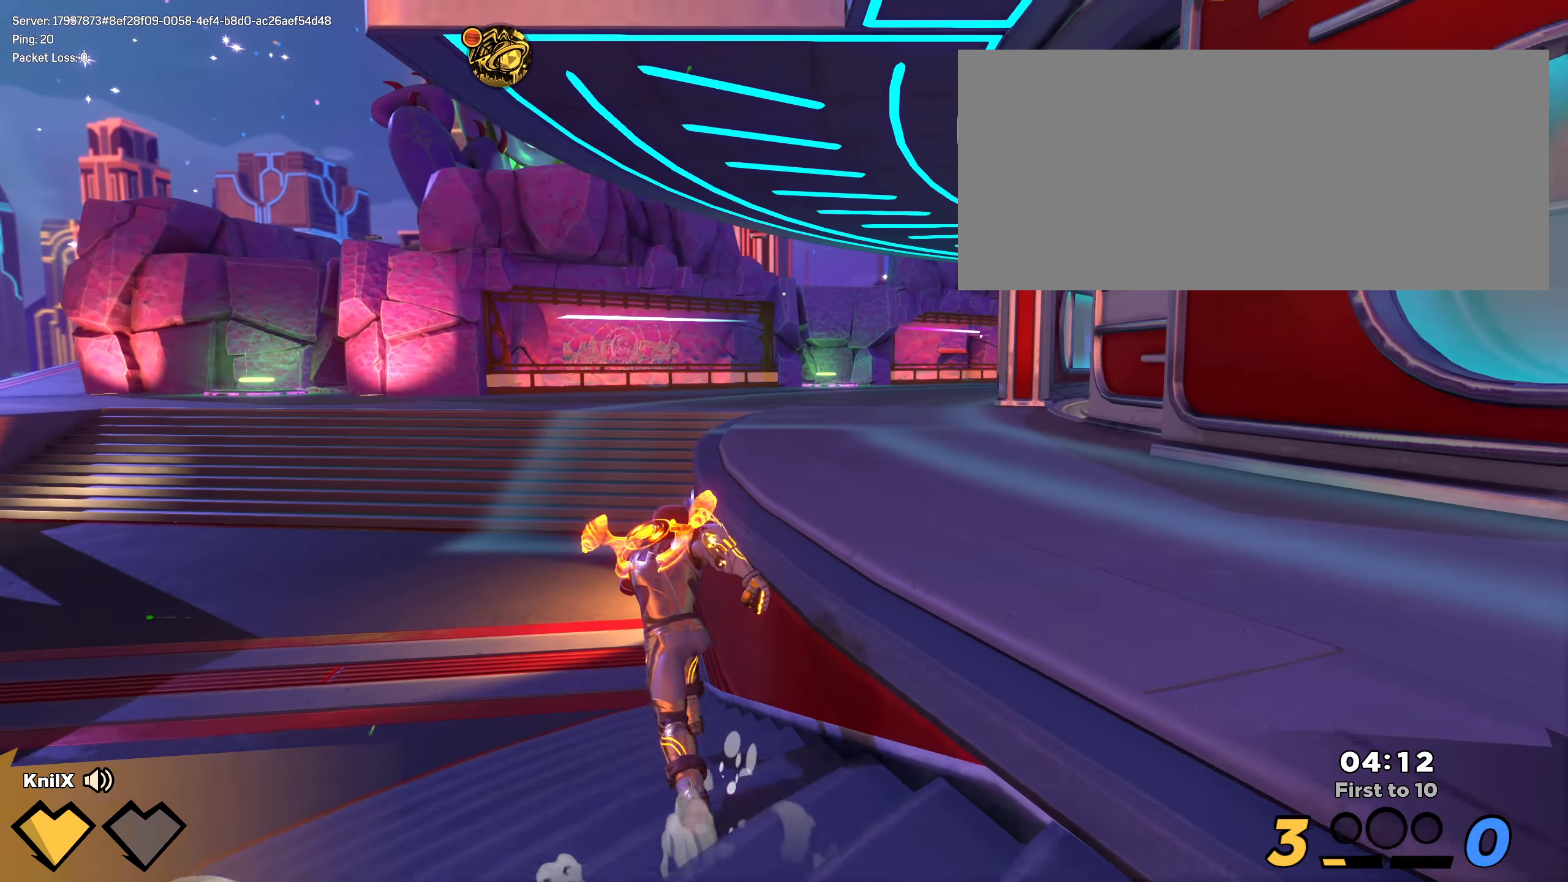
{"keys": ["shift", "space", "w"], "mouse": [], "events": [[458, "space", "down"]]}
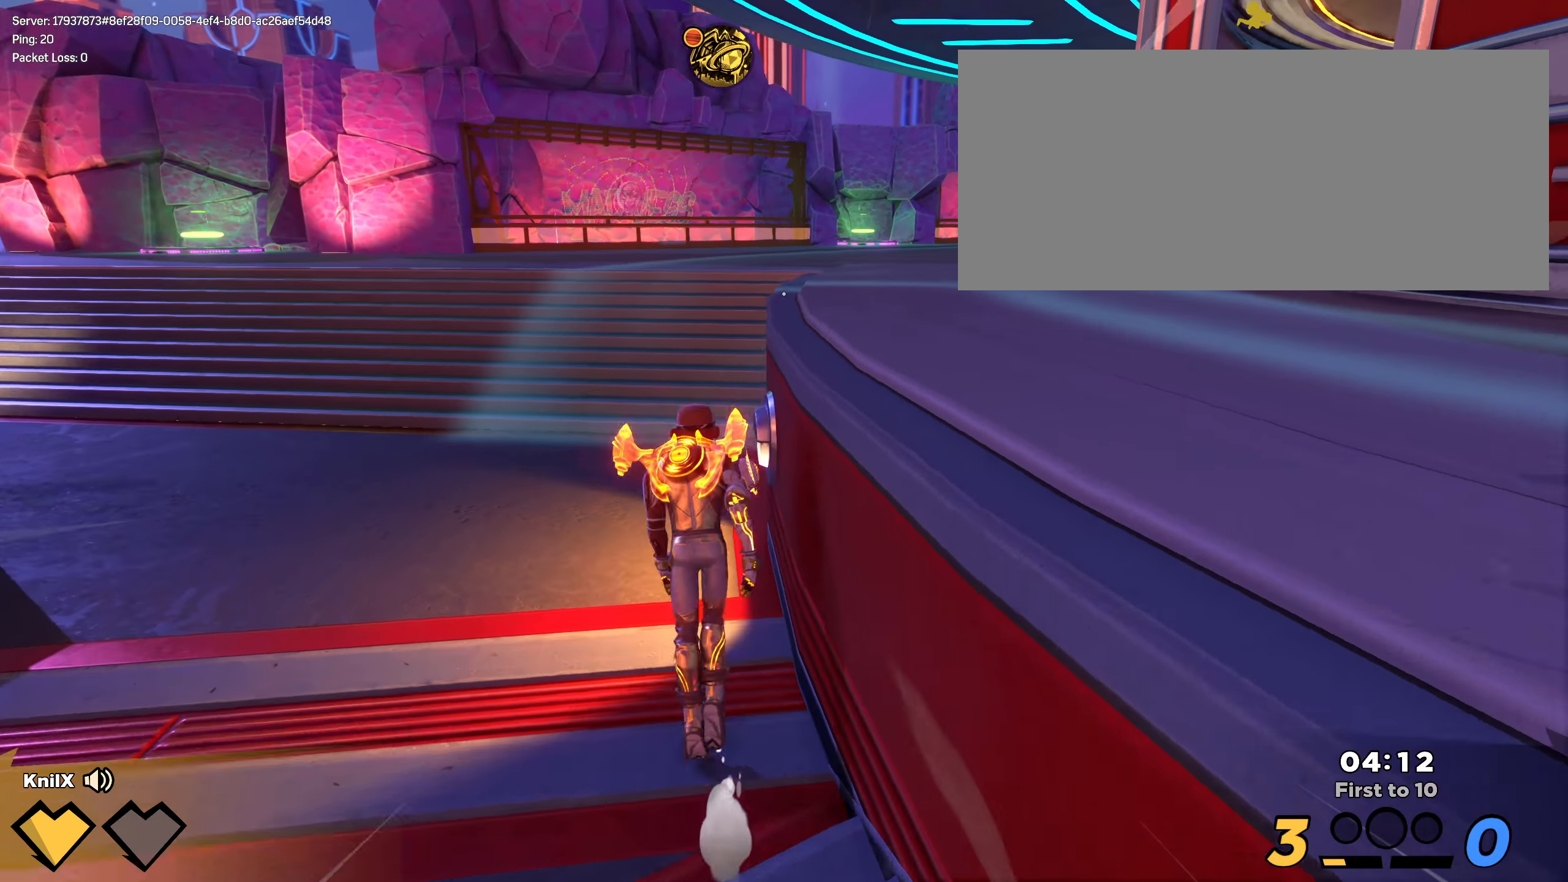
{"keys": ["w"], "mouse": [], "events": [[100, "space", "up"], [191, "q", "down"], [325, "q", "up"], [400, "shift", "up"]]}
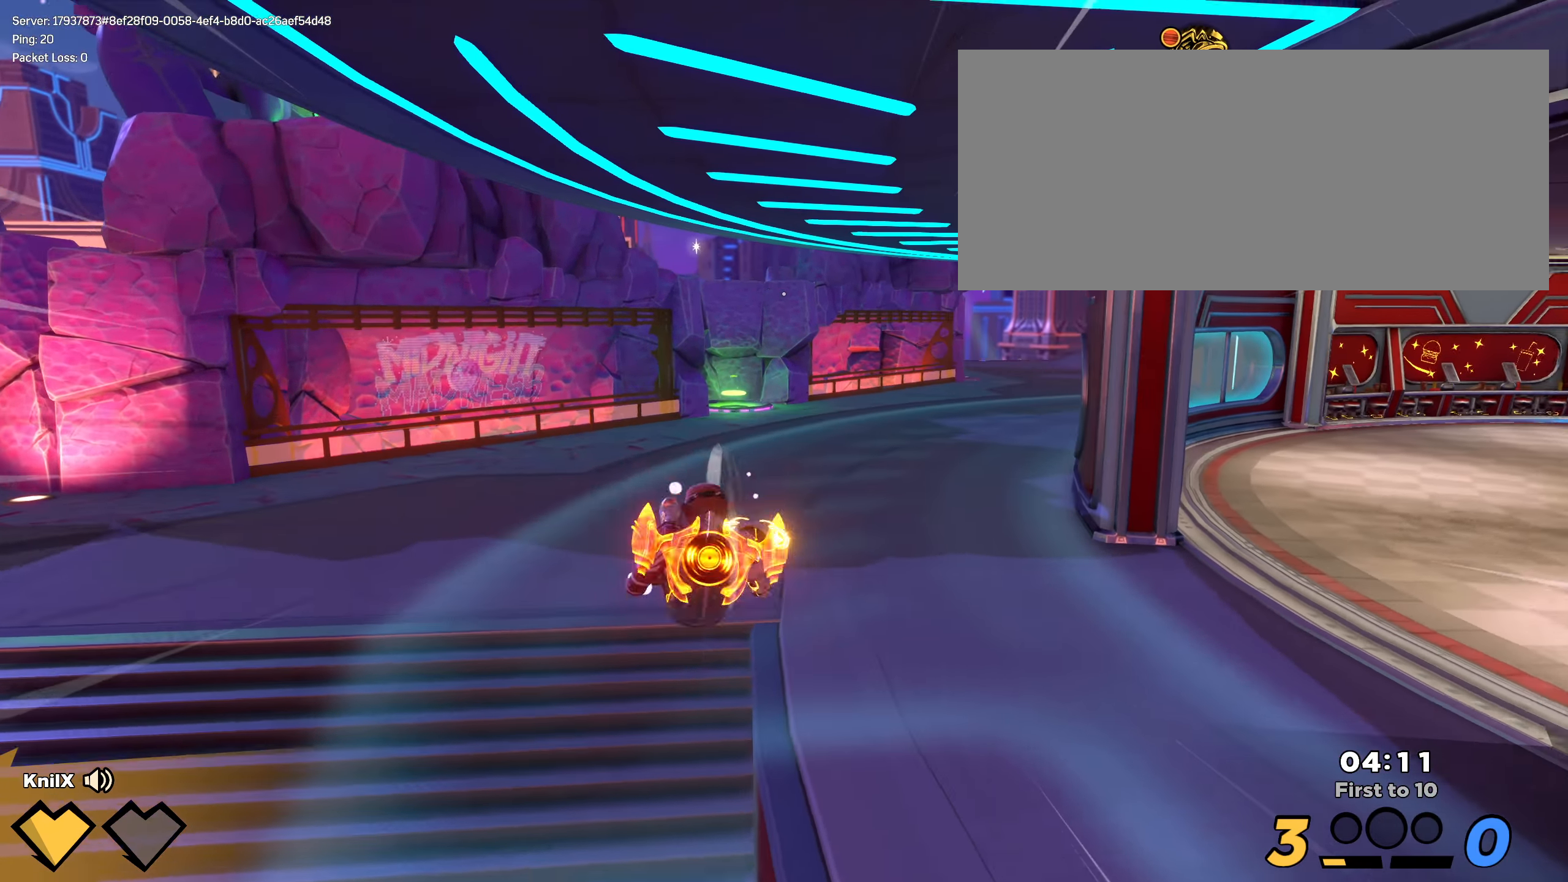
{"keys": ["shift", "w"], "mouse": [], "events": [[16, "shift", "down"]]}
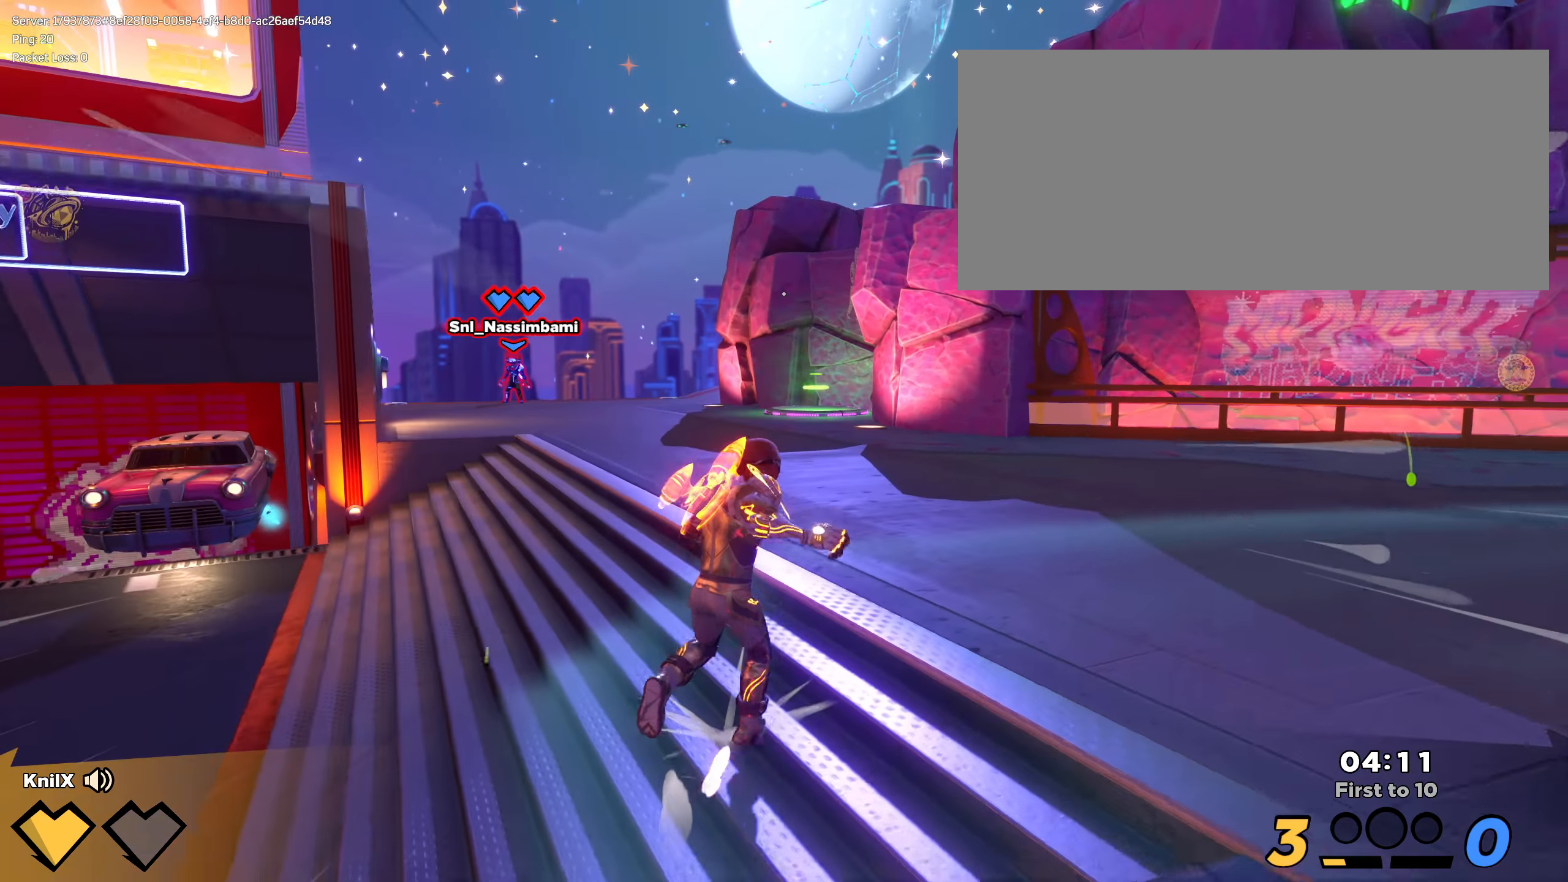
{"keys": ["shift", "w"], "mouse": [], "events": []}
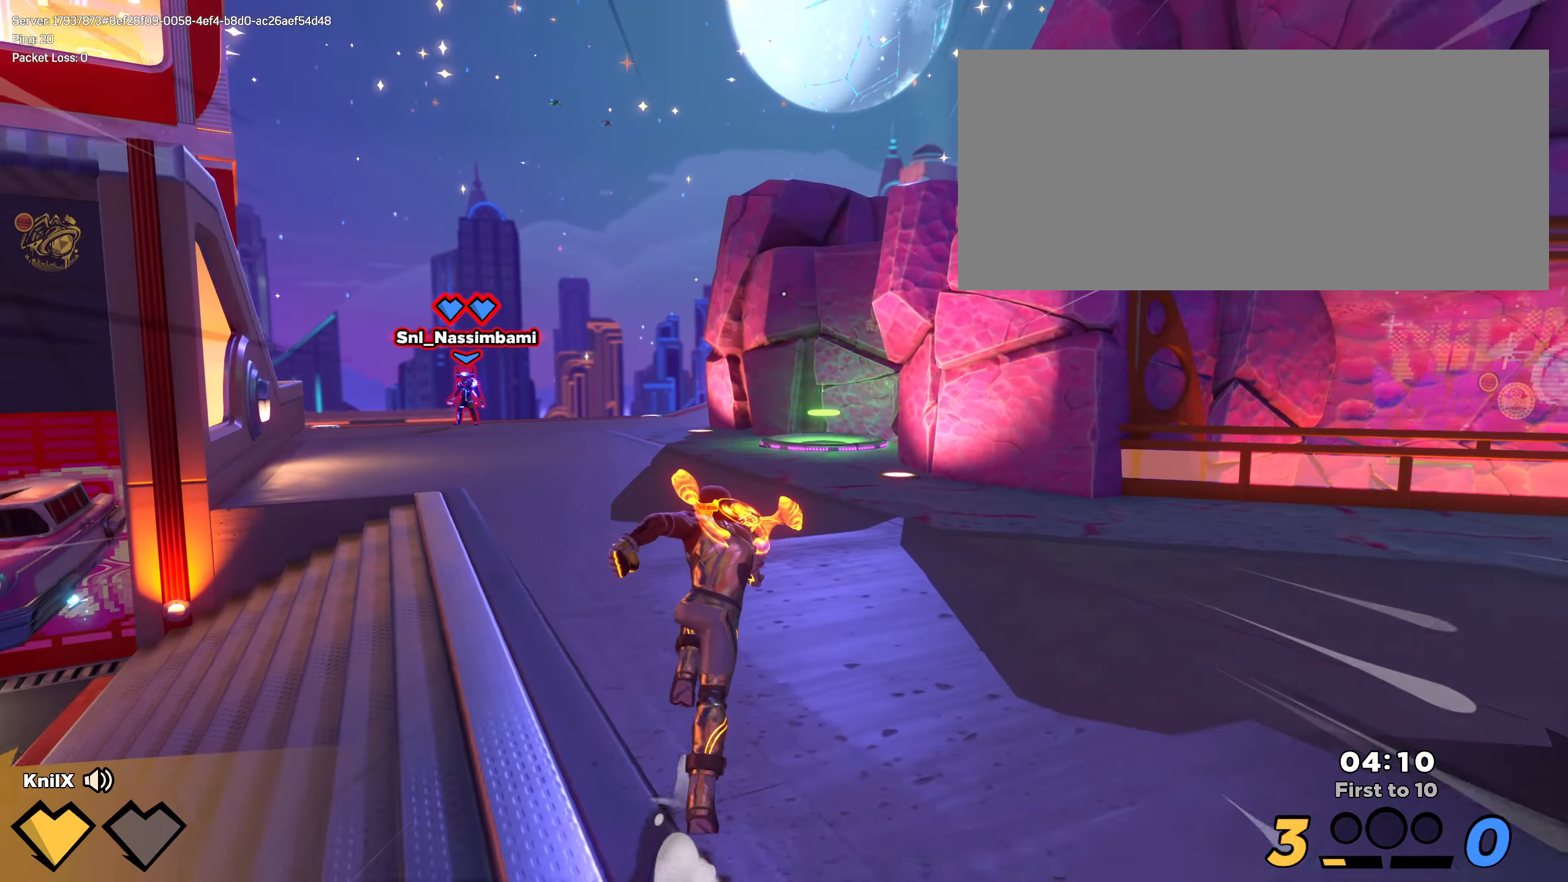
{"keys": ["shift", "w"], "mouse": [], "events": []}
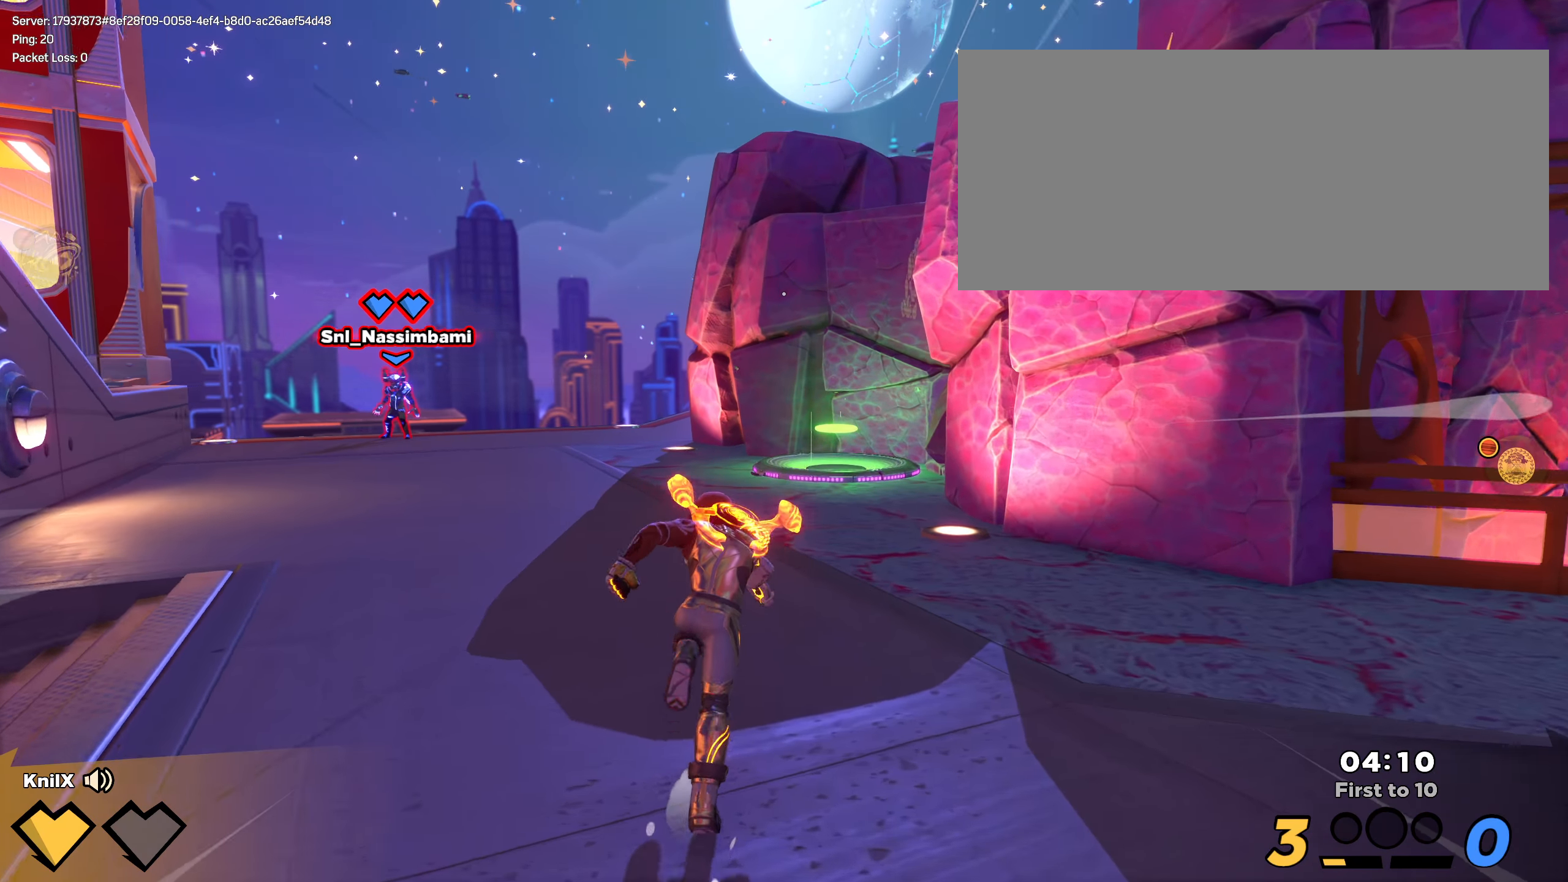
{"keys": ["ctrl", "shift", "w"], "mouse": [], "events": [[483, "ctrl", "down"]]}
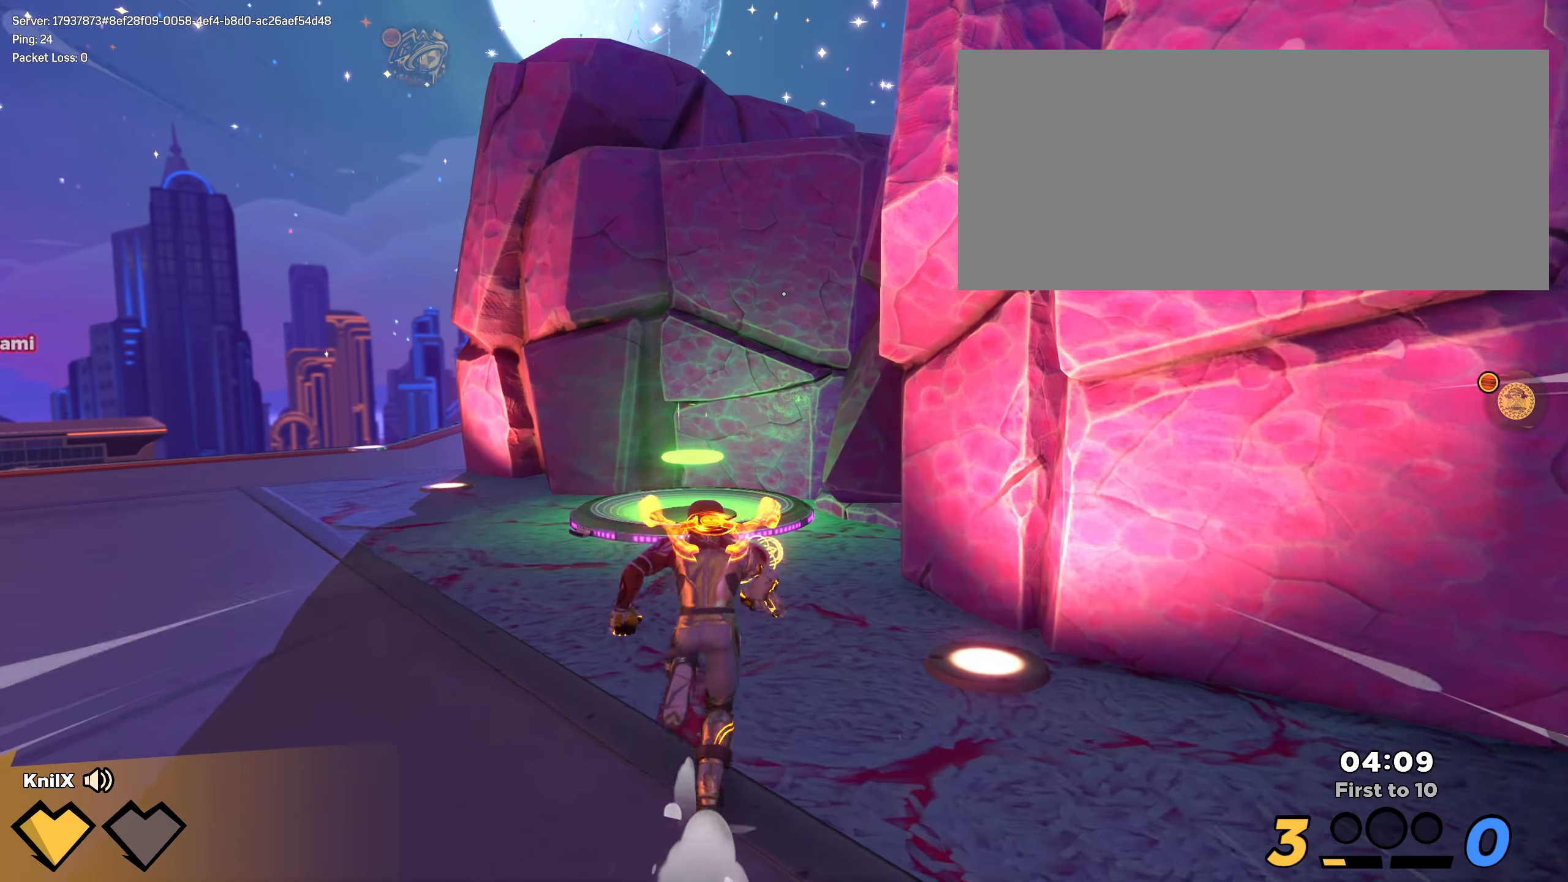
{"keys": ["shift", "w"], "mouse": [], "events": [[158, "ctrl", "up"], [250, "w", "up"], [358, "shift", "up"], [492, "shift", "down"], [500, "w", "down"]]}
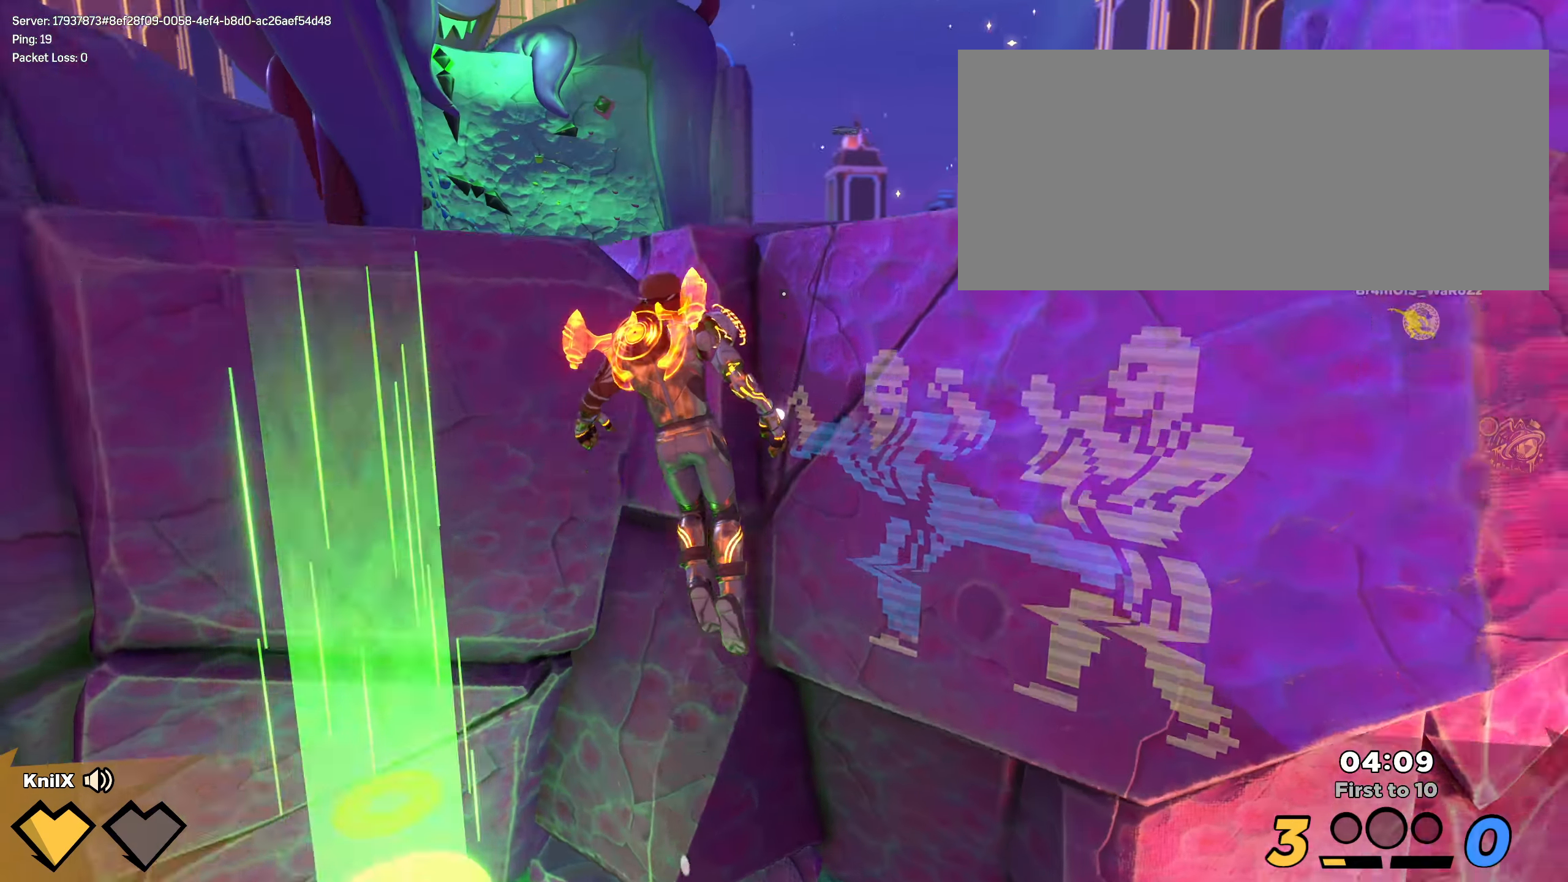
{"keys": ["shift", "w"], "mouse": [], "events": [[250, "shift", "up"], [325, "shift", "down"]]}
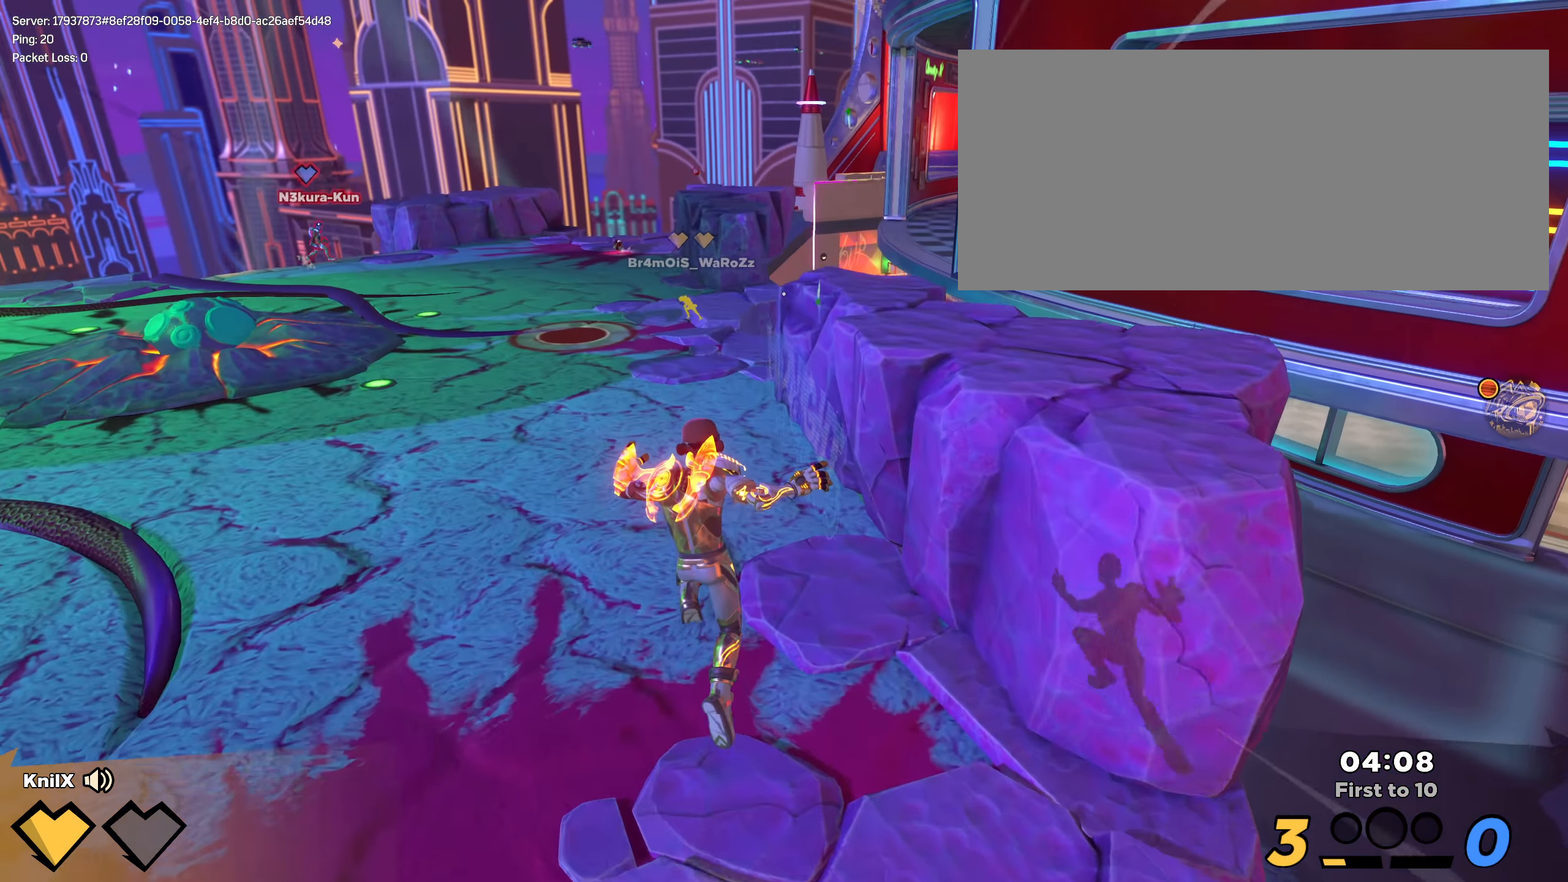
{"keys": ["shift", "space", "w"], "mouse": [], "events": [[358, "space", "down"]]}
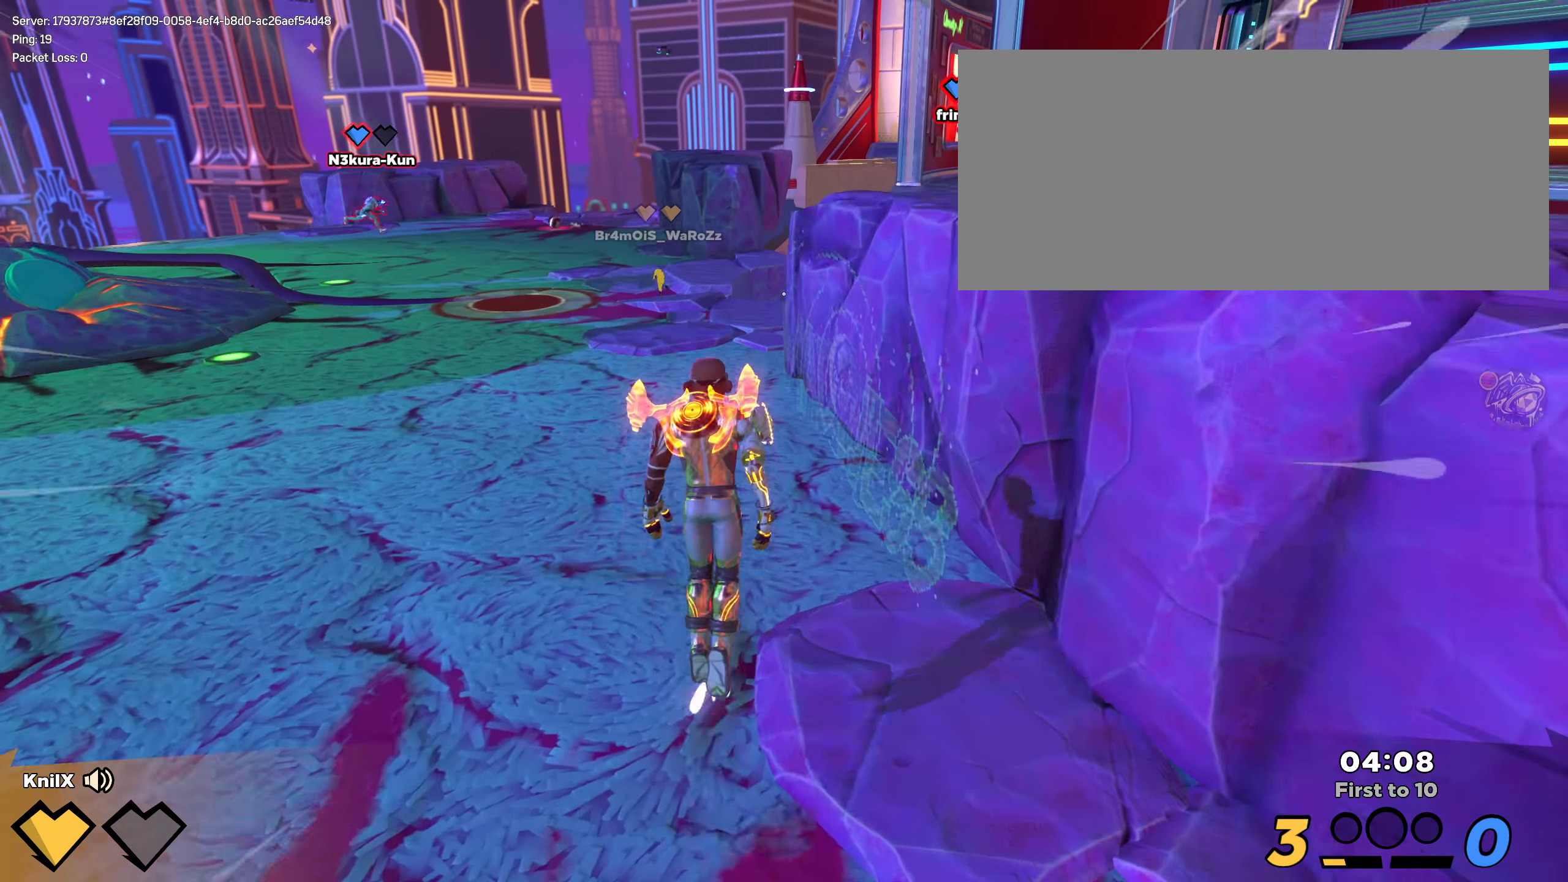
{"keys": ["d", "shift", "w"], "mouse": [], "events": [[25, "space", "up"], [150, "e", "down"], [225, "d", "down"], [350, "shift", "up"], [358, "e", "up"], [467, "shift", "down"]]}